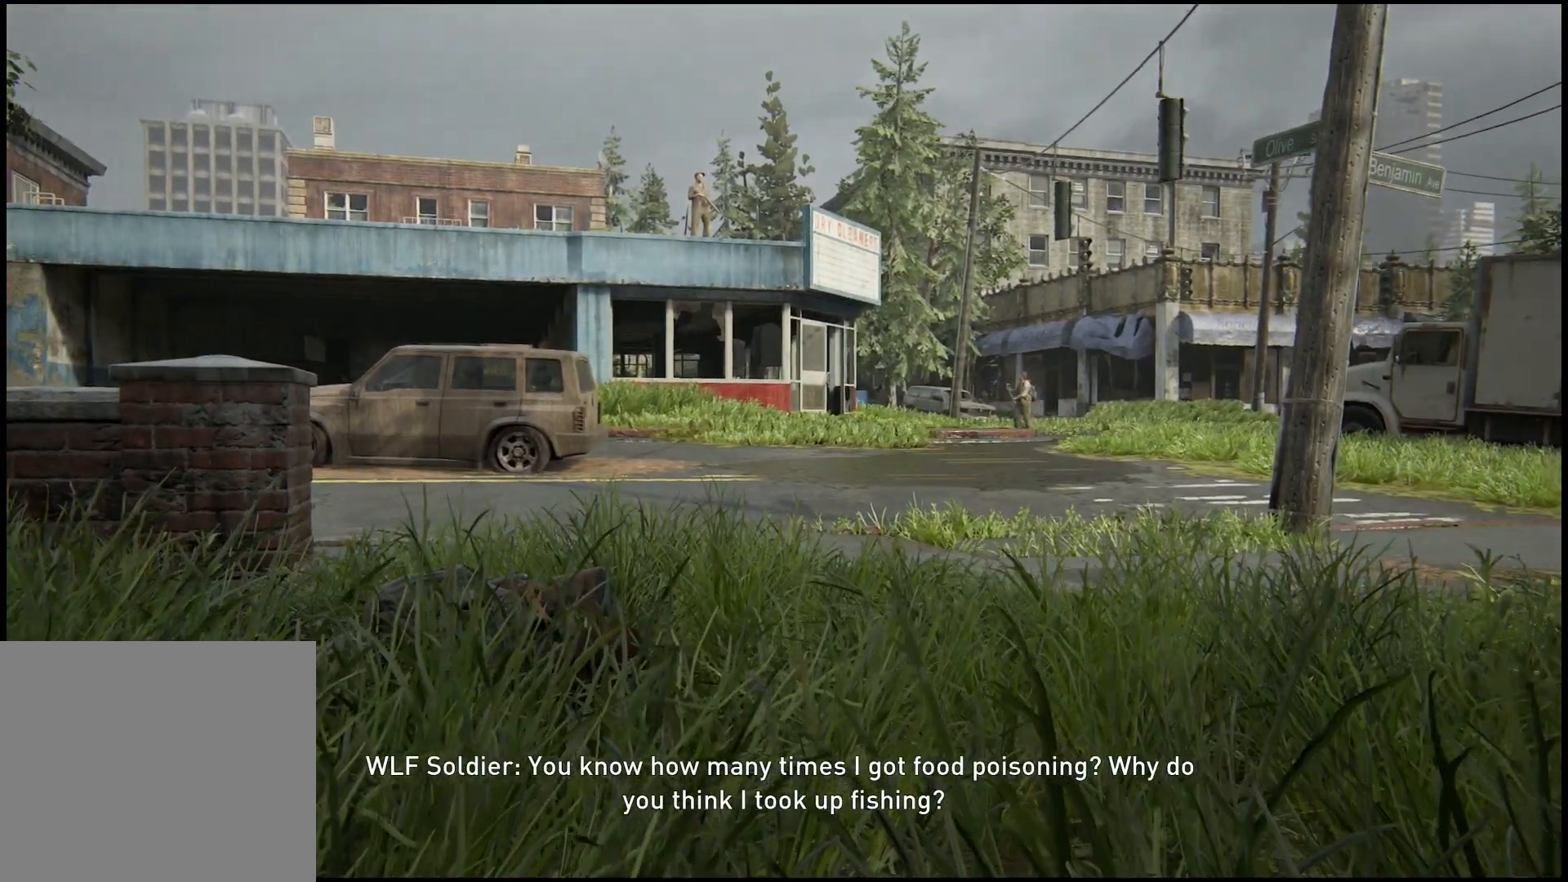
Gameplay with a controller (PlayStation layout); each line is a JSON object with the inputs held at the frame after it. "events" lists button and stick changes between this image and that frame as [ms after this image, input, new state], when the widget could be followed in between.
{"buttons": [], "left_stick": "down-right", "right_stick": "right", "events": [[483, "right_stick", "right"], [500, "left_stick", "down-right"]]}
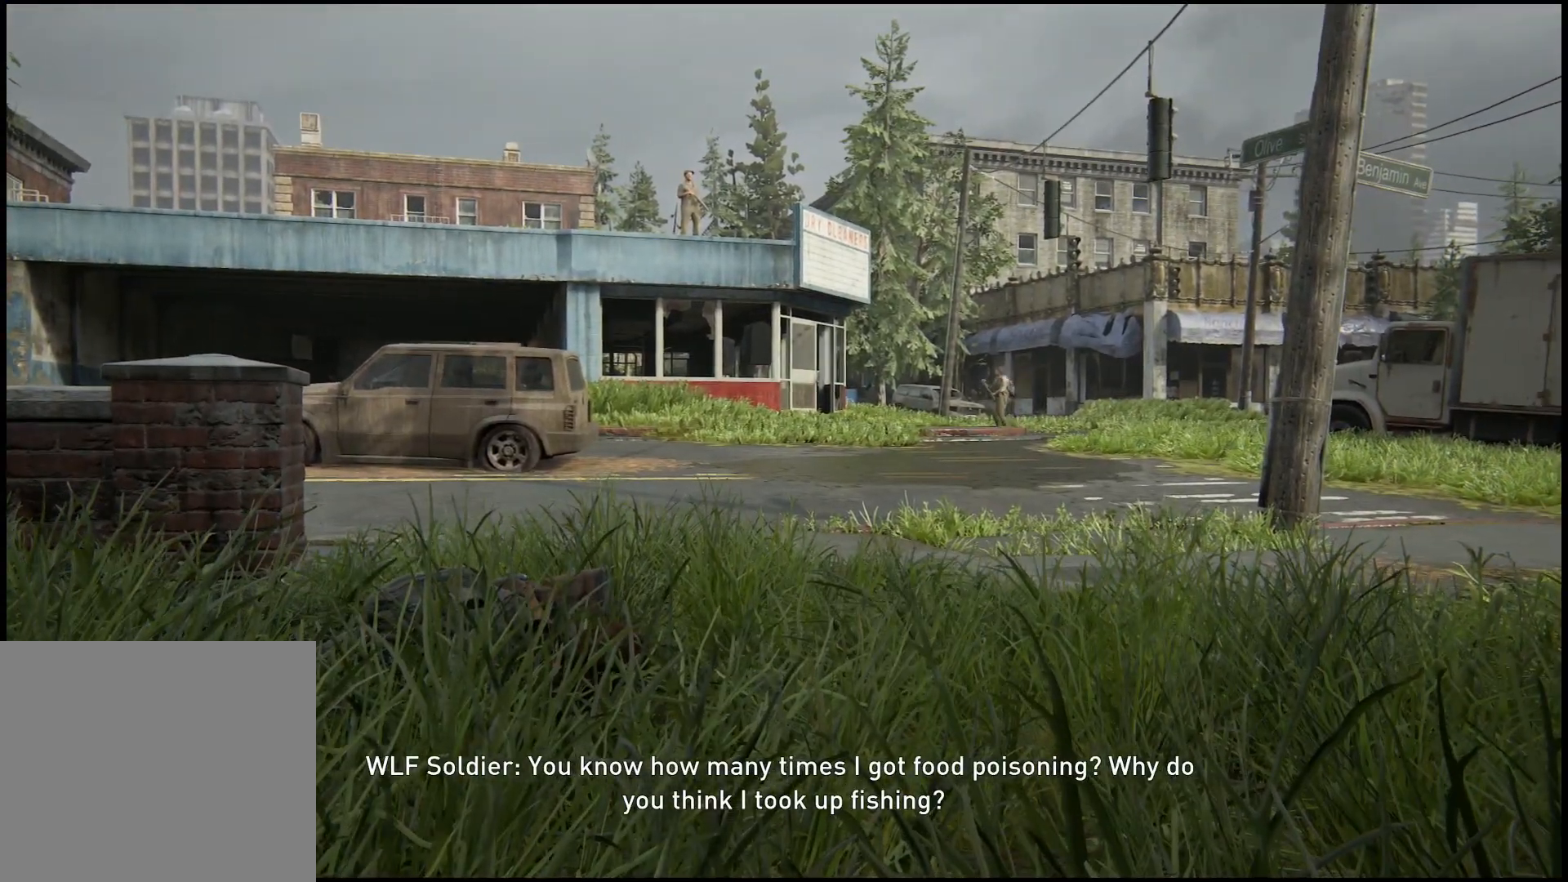
{"buttons": [], "left_stick": "down-right", "right_stick": "right", "events": []}
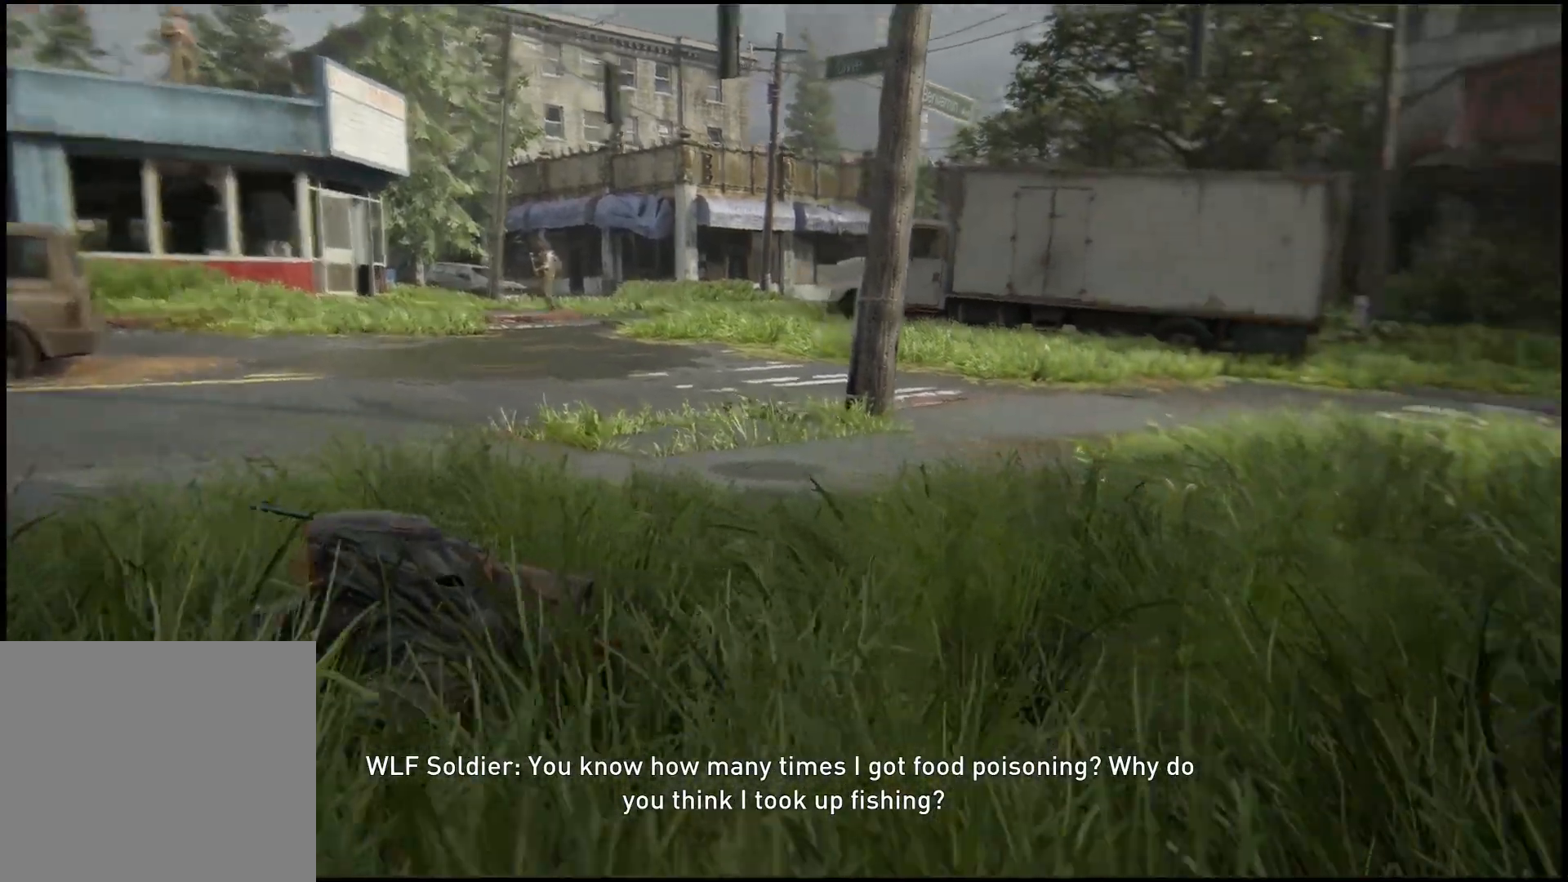
{"buttons": [], "left_stick": "up-right", "right_stick": "right", "events": [[133, "right_stick", "down-right"], [200, "left_stick", "right"], [300, "left_stick", "up-right"], [300, "right_stick", "right"]]}
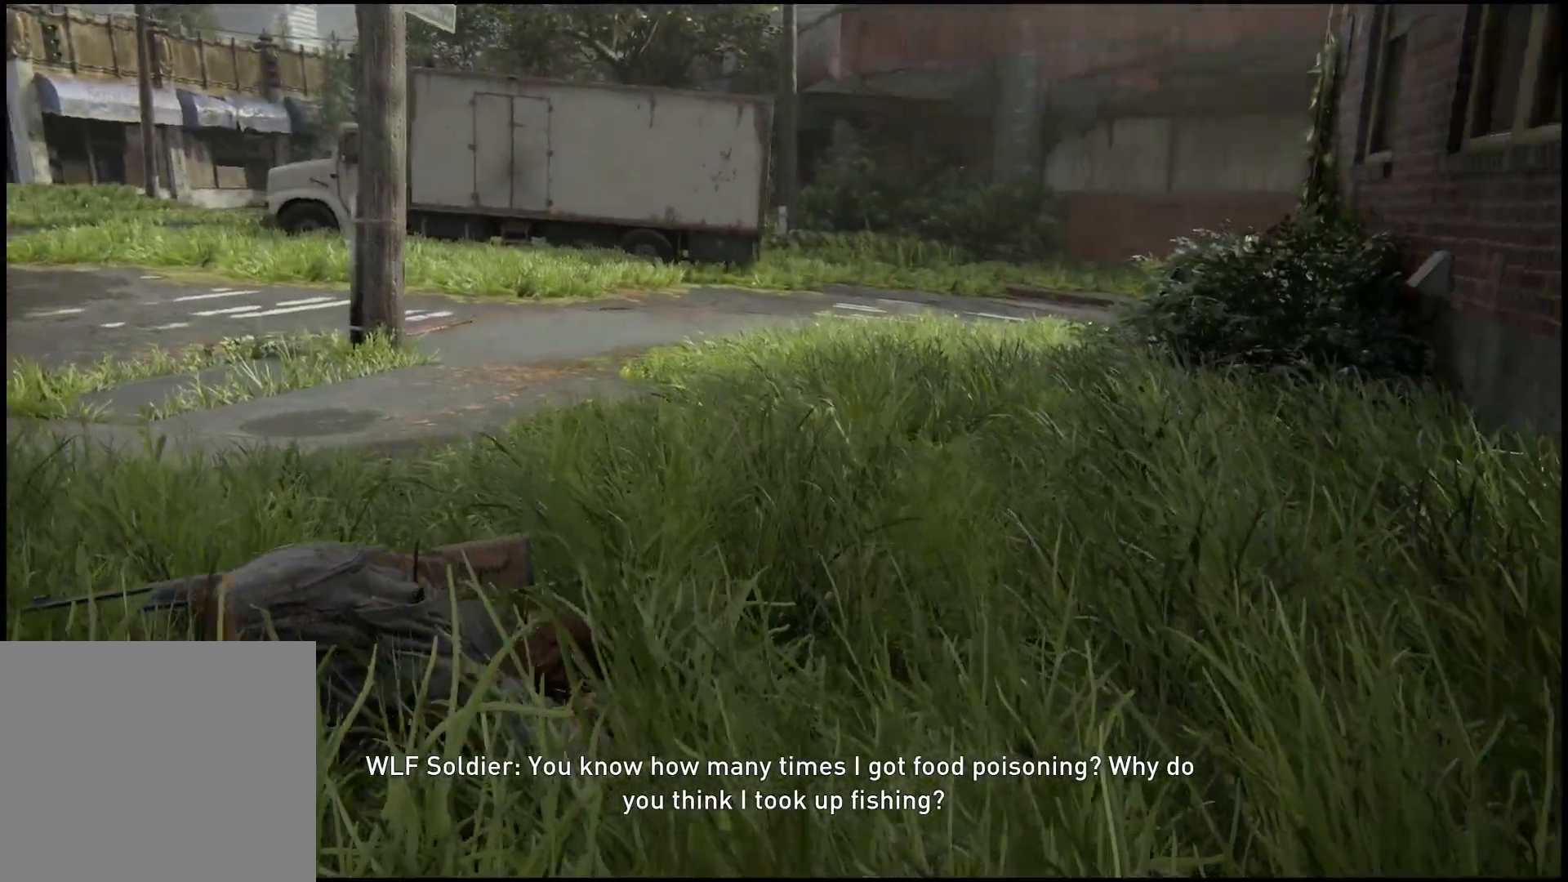
{"buttons": [], "left_stick": "up", "right_stick": "center", "events": [[250, "right_stick", "center"], [300, "left_stick", "up"]]}
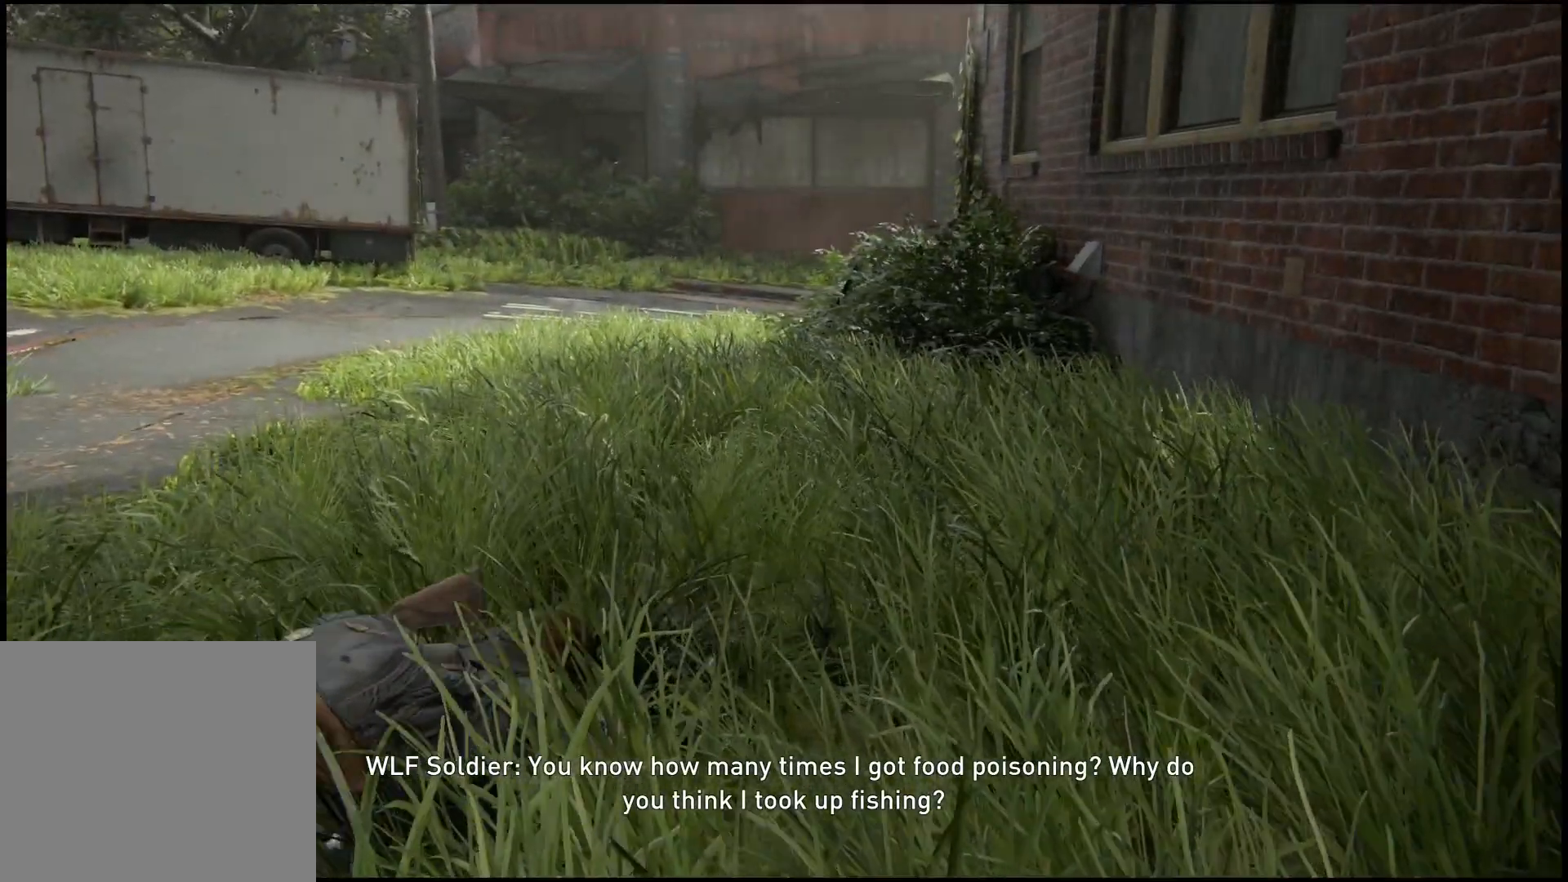
{"buttons": [], "left_stick": "up", "right_stick": "center", "events": []}
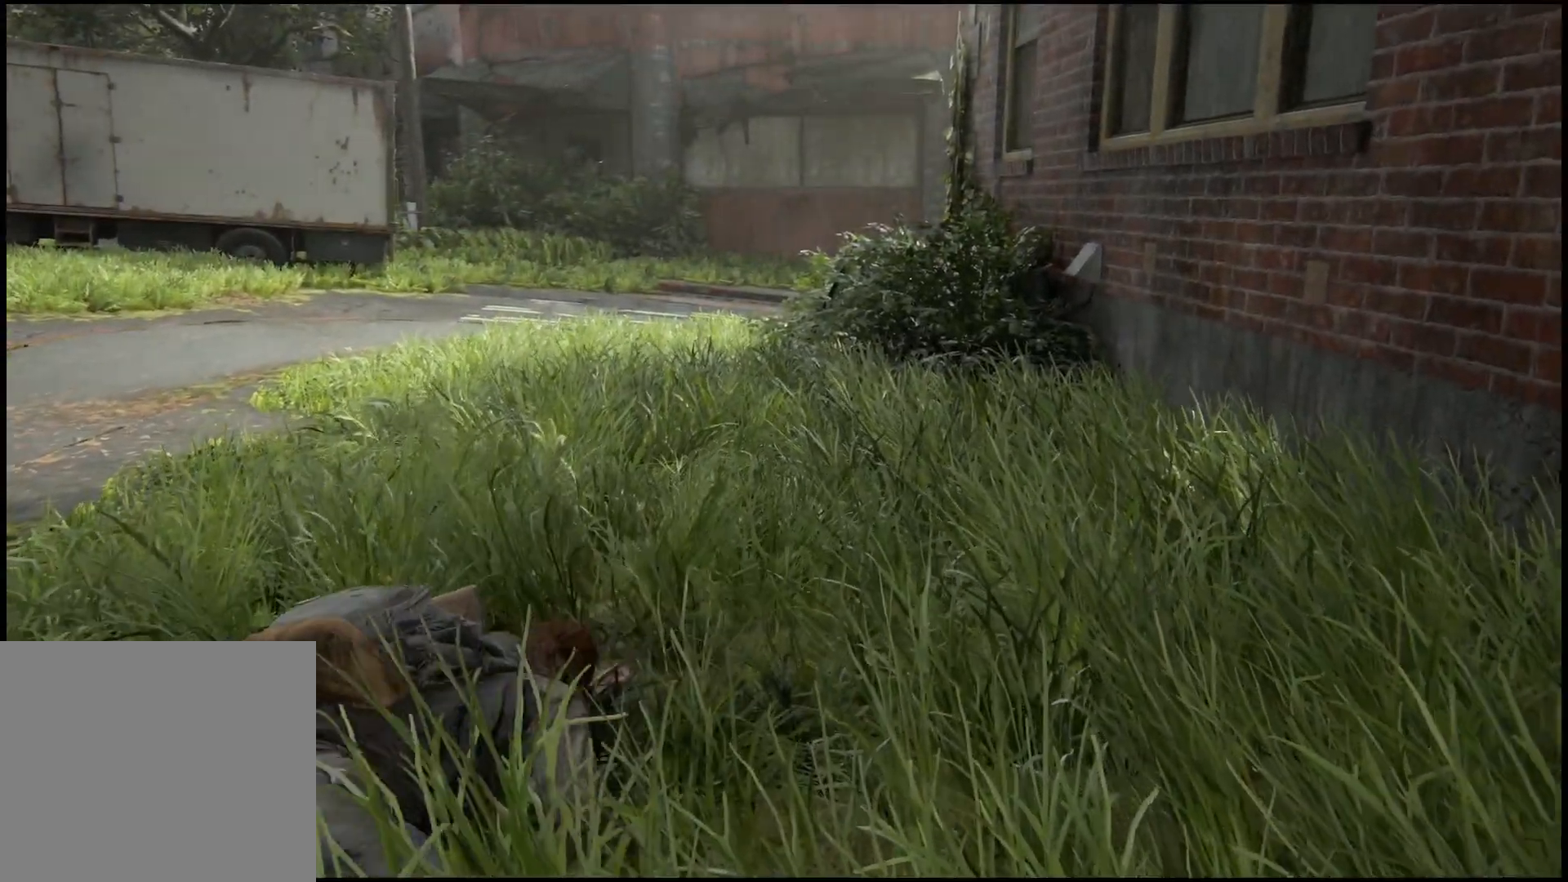
{"buttons": [], "left_stick": "up", "right_stick": "center", "events": []}
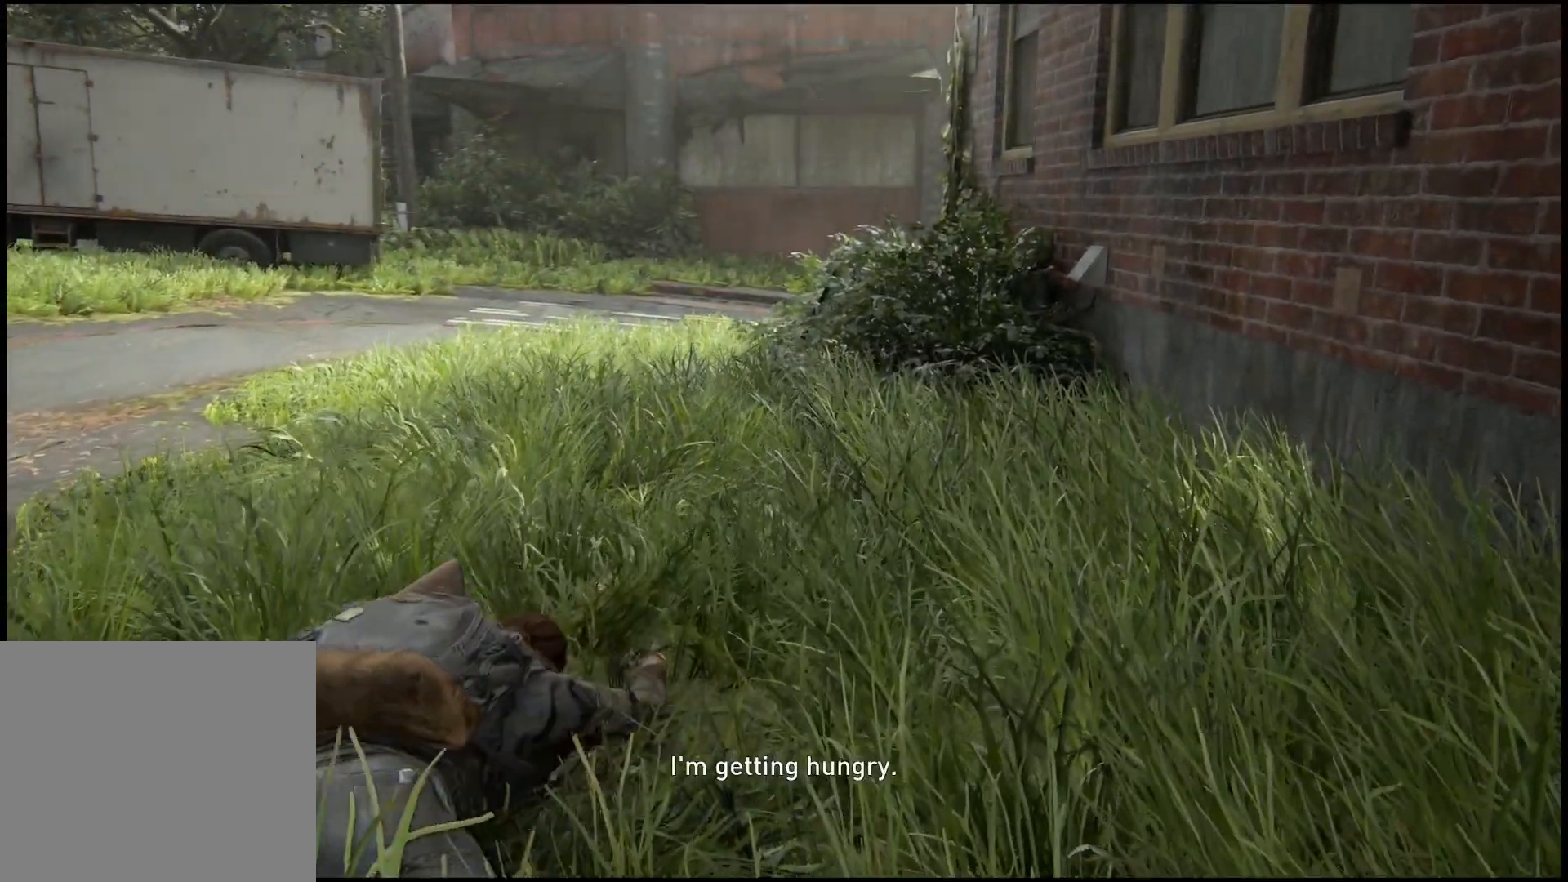
{"buttons": [], "left_stick": "up", "right_stick": "left", "events": [[433, "right_stick", "left"]]}
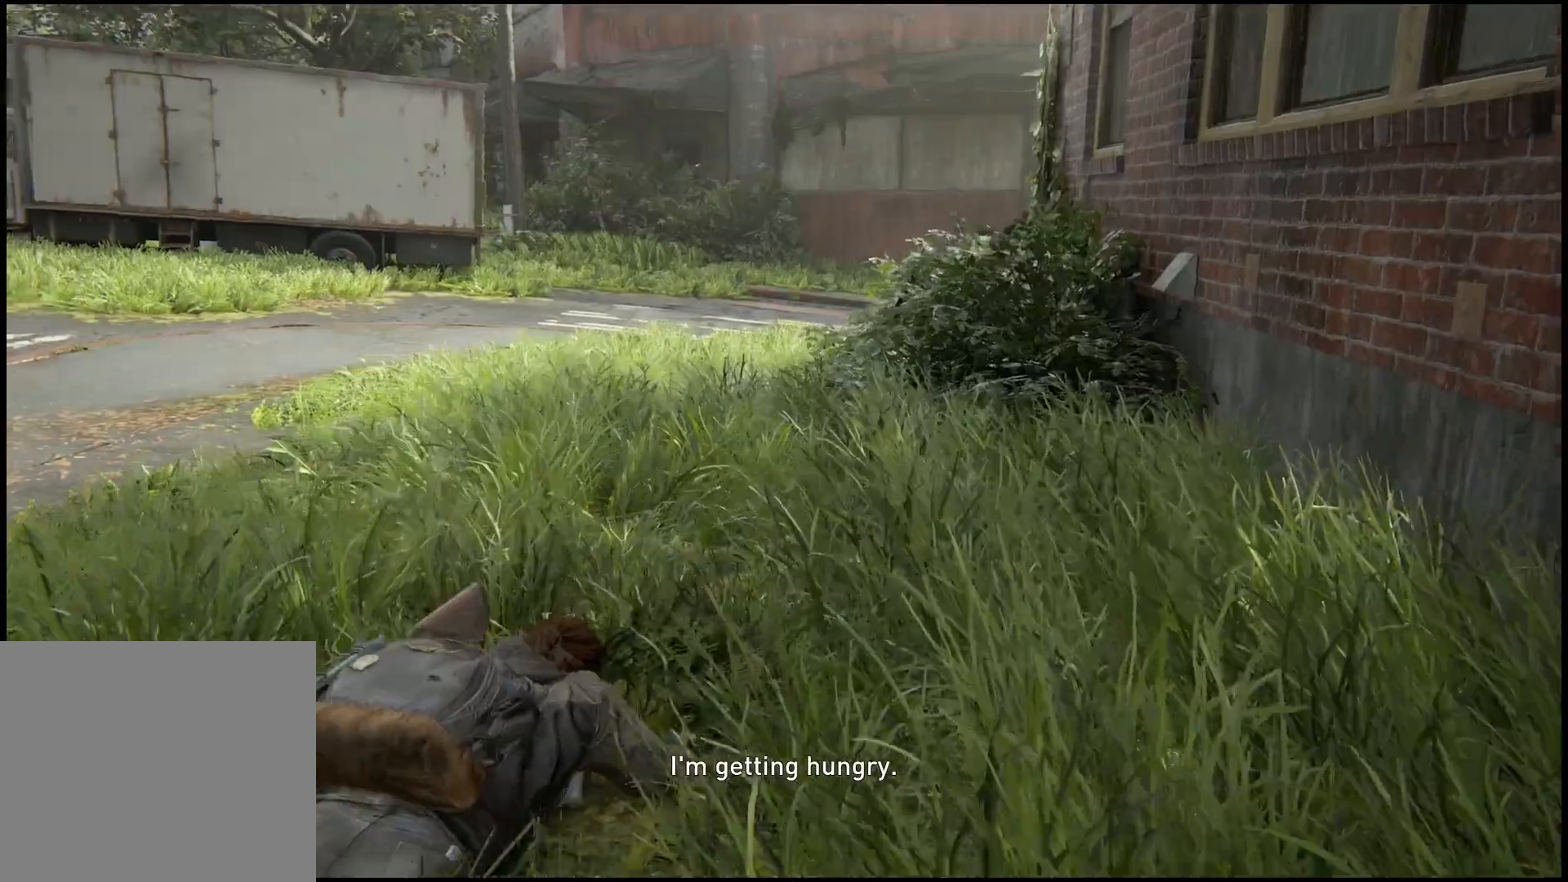
{"buttons": [], "left_stick": "up-right", "right_stick": "left", "events": [[450, "left_stick", "up-right"]]}
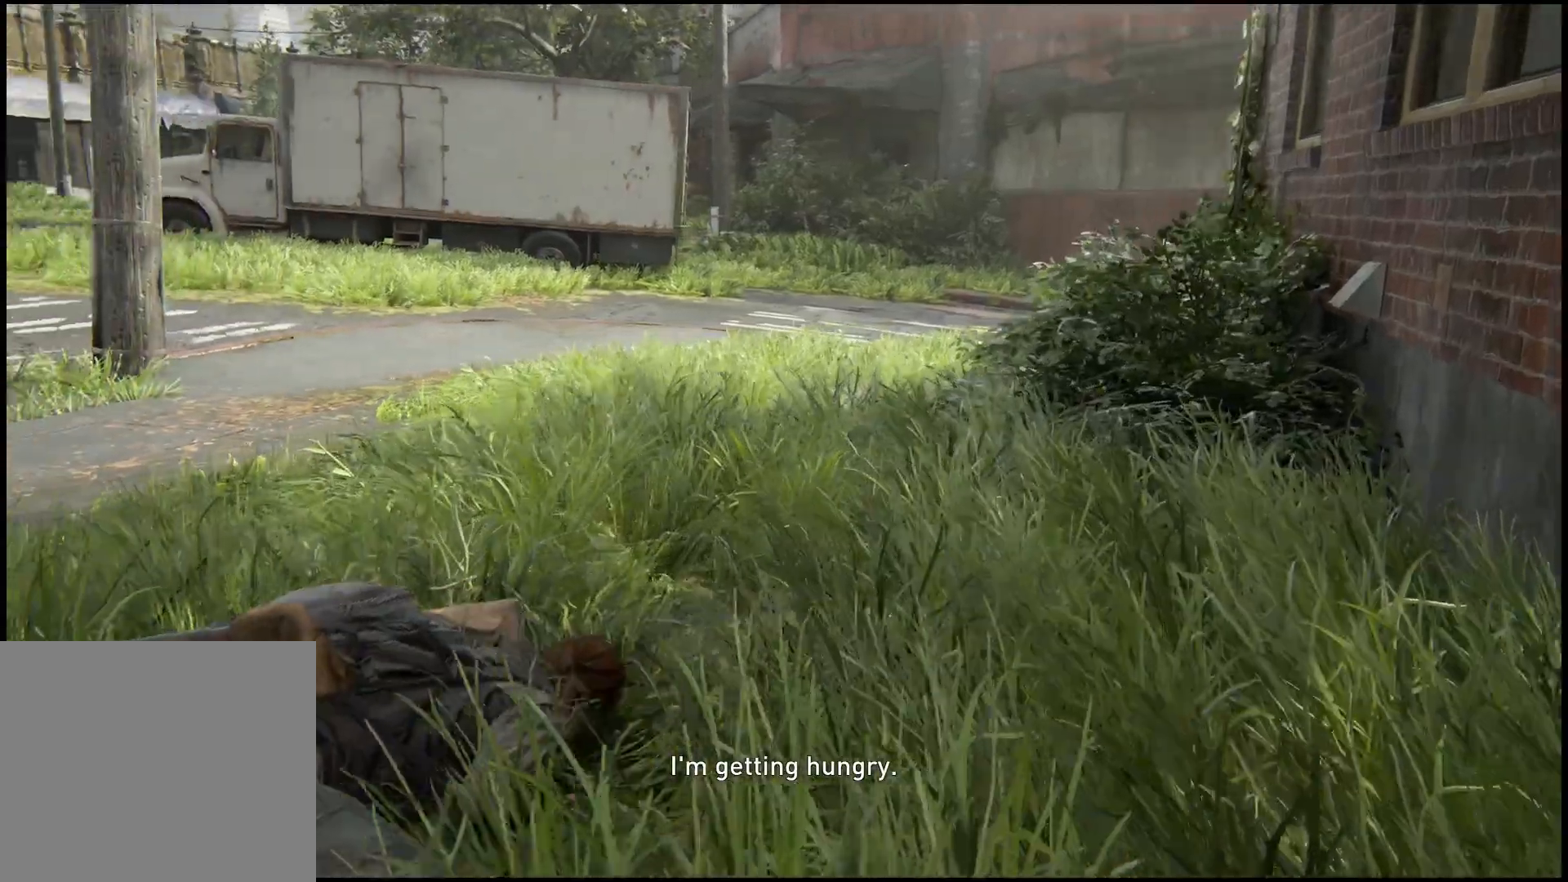
{"buttons": [], "left_stick": "up-right", "right_stick": "left", "events": []}
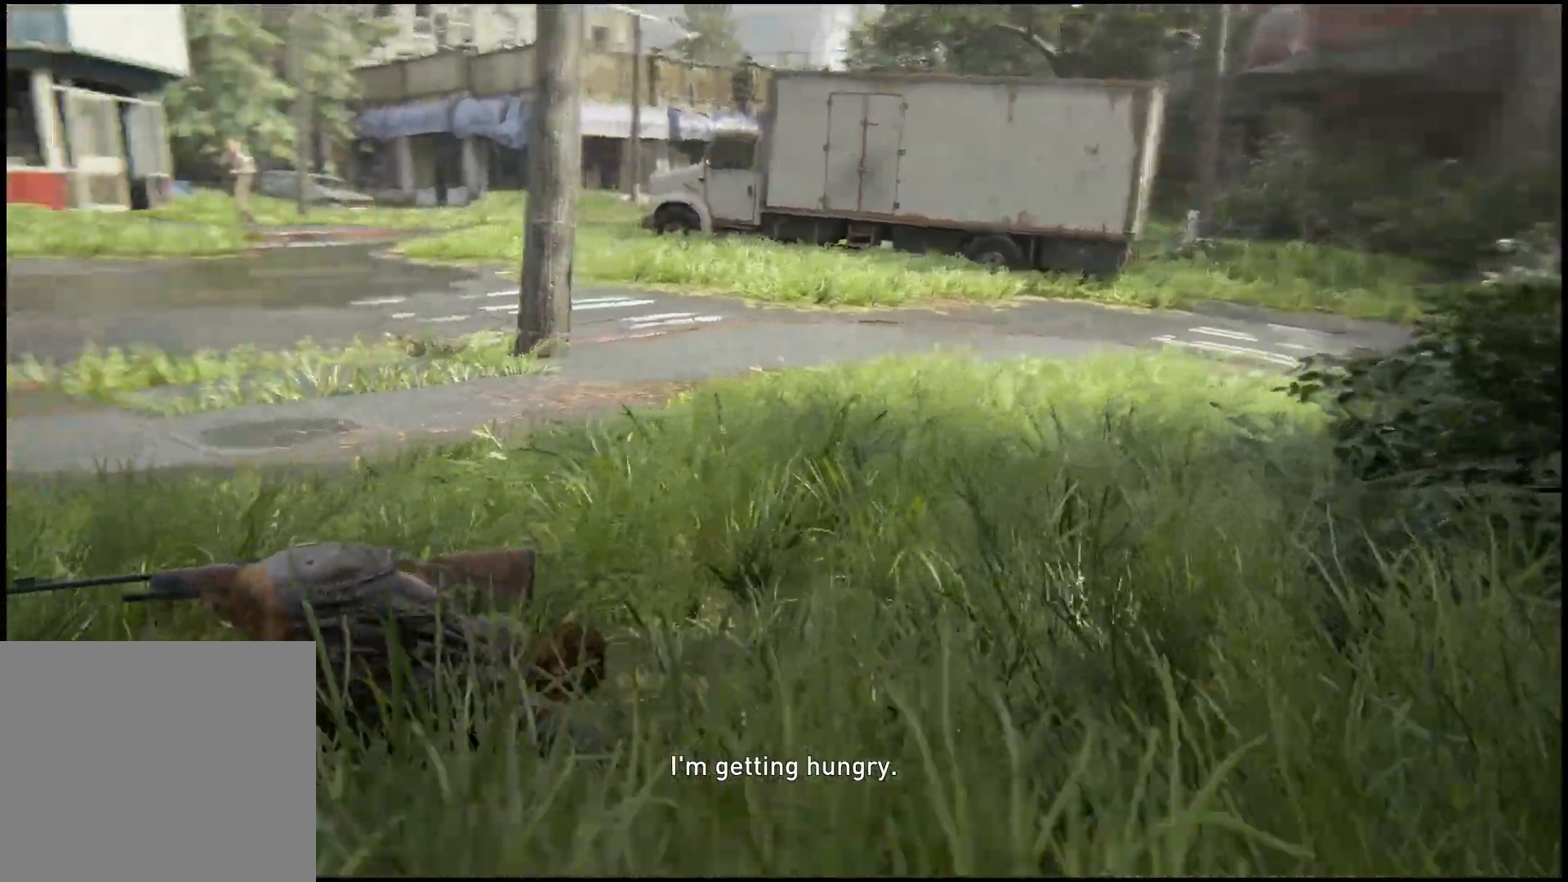
{"buttons": [], "left_stick": "up-right", "right_stick": "left", "events": []}
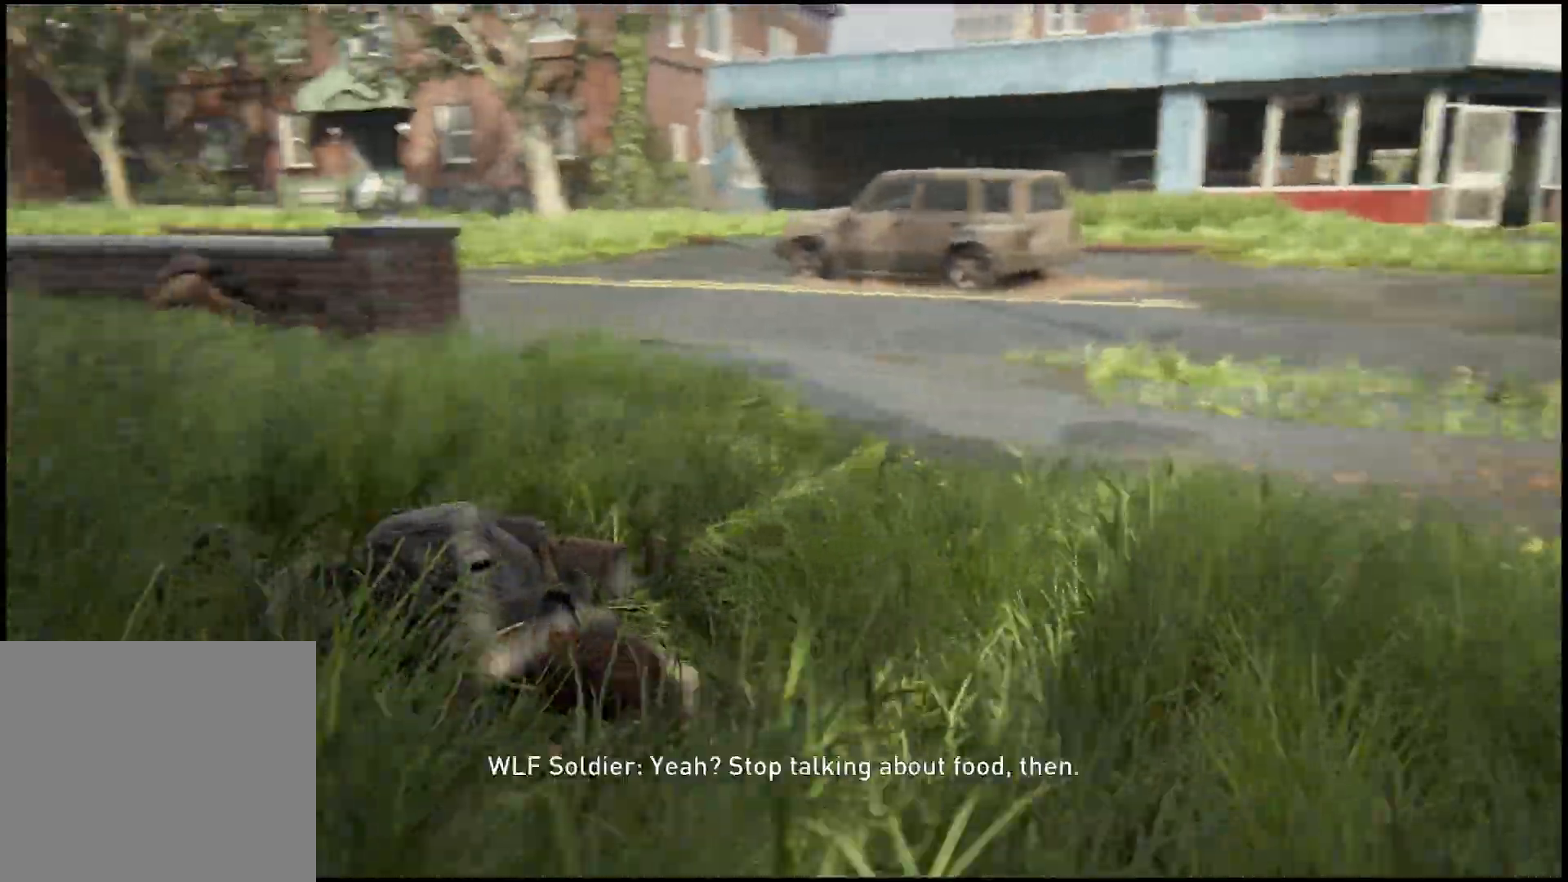
{"buttons": [], "left_stick": "down-right", "right_stick": "left", "events": [[300, "left_stick", "down-right"]]}
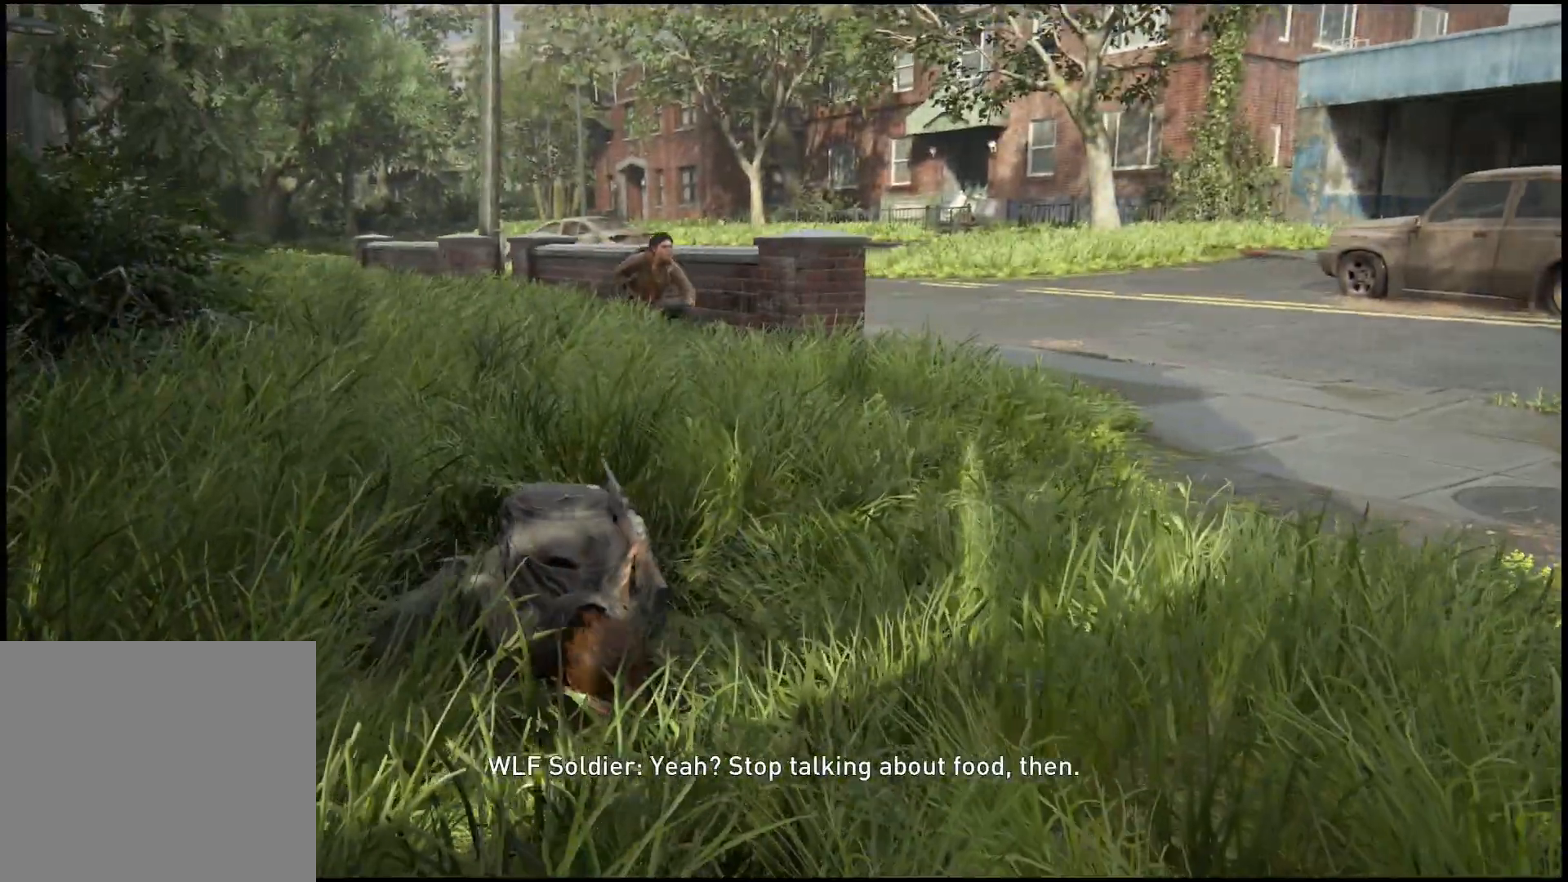
{"buttons": [], "left_stick": "down-right", "right_stick": "left", "events": []}
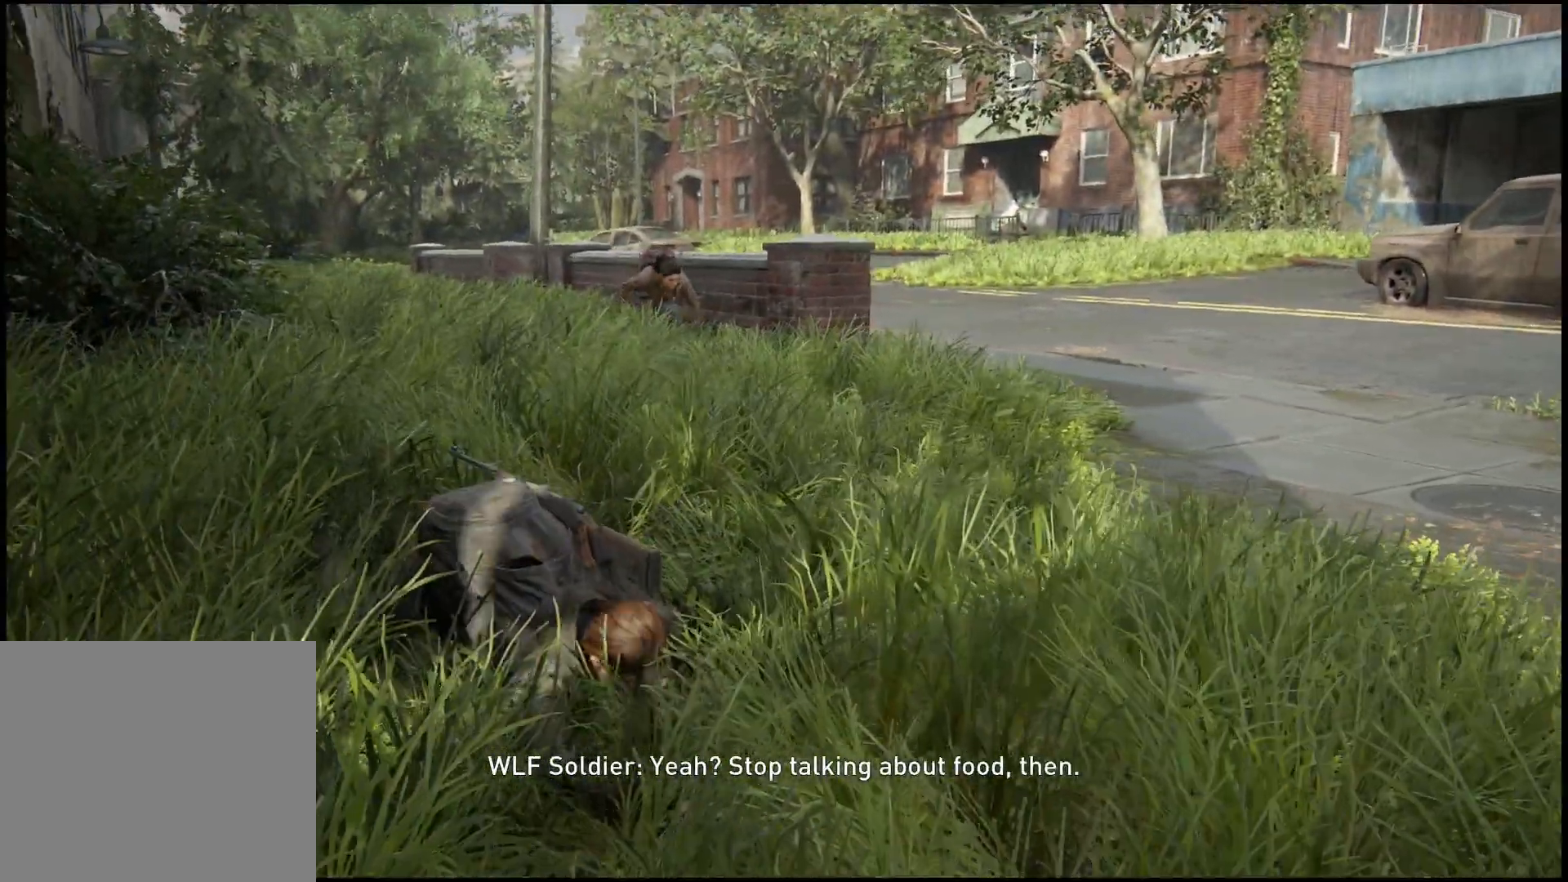
{"buttons": [], "left_stick": "down-right", "right_stick": "right", "events": [[200, "right_stick", "right"]]}
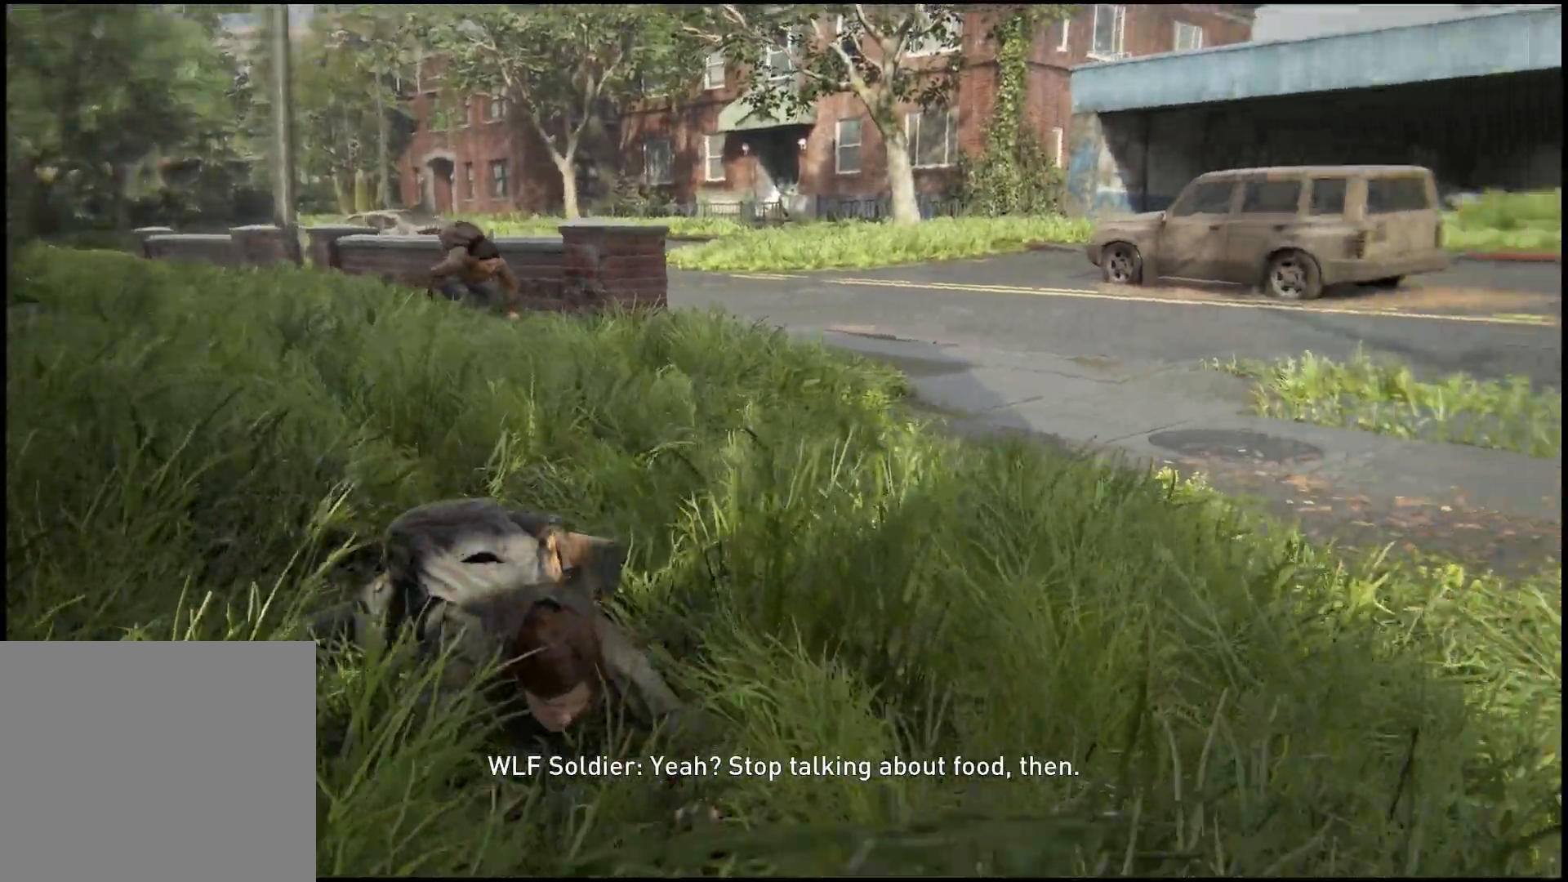
{"buttons": [], "left_stick": "right", "right_stick": "left", "events": [[433, "right_stick", "left"], [500, "left_stick", "right"]]}
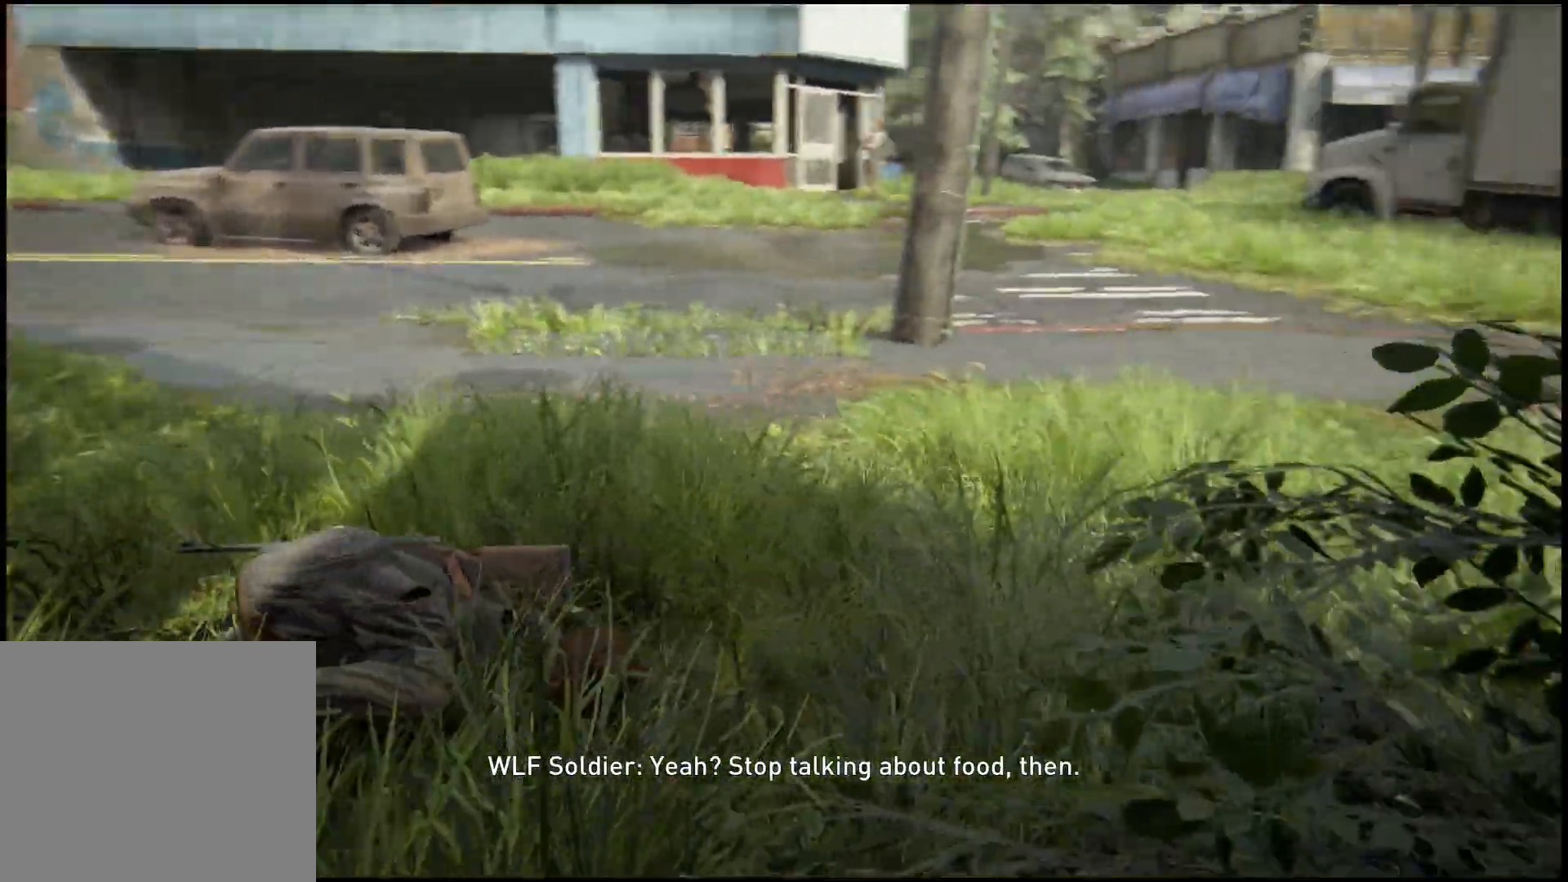
{"buttons": [], "left_stick": "up-right", "right_stick": "left", "events": [[167, "left_stick", "up-right"]]}
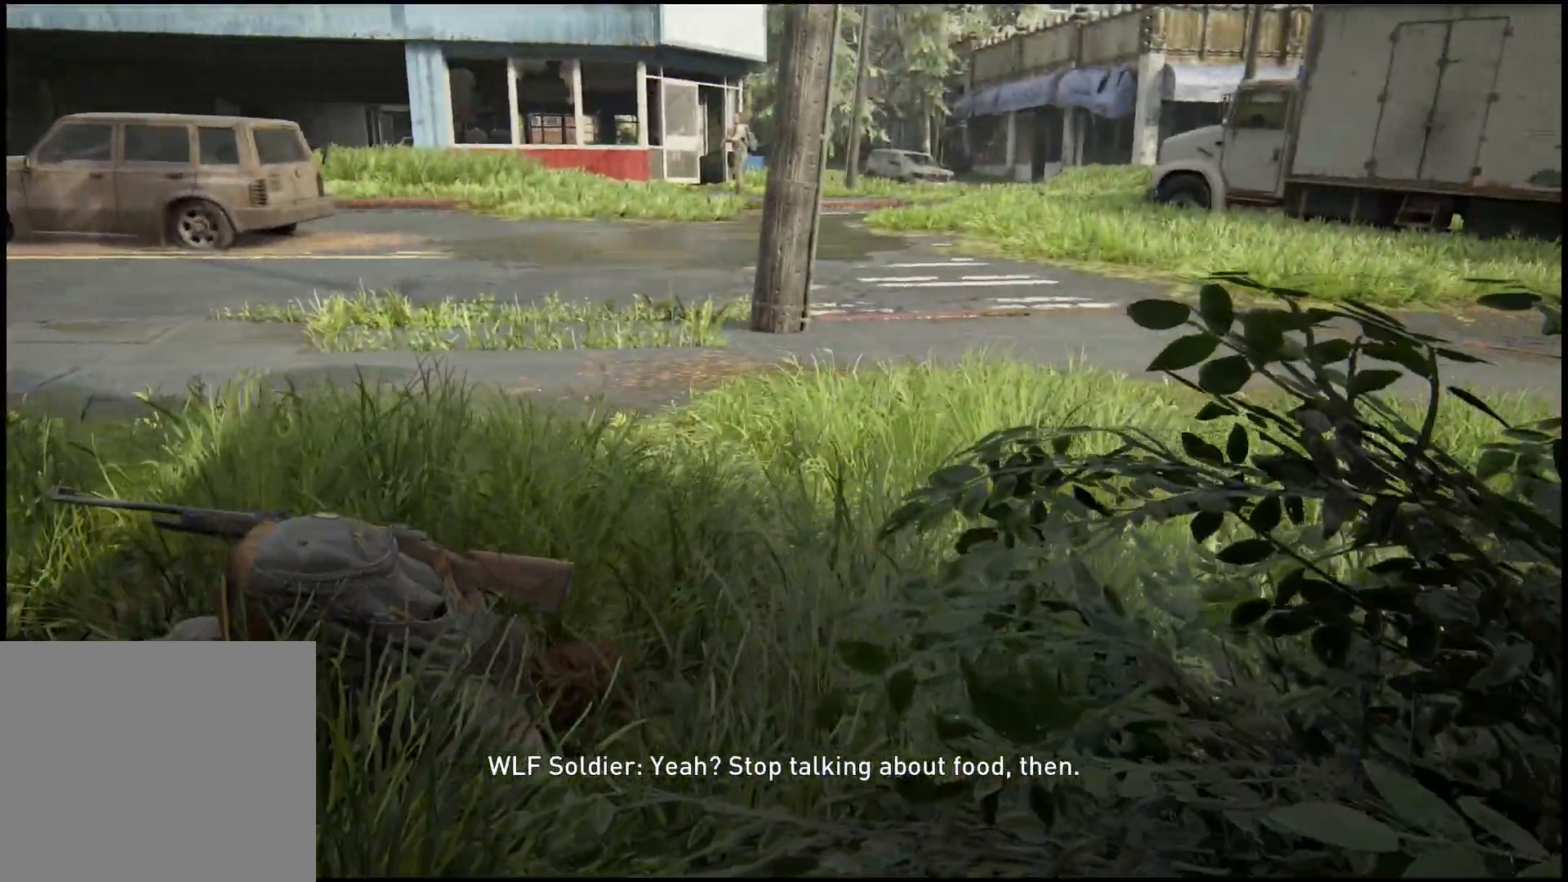
{"buttons": [], "left_stick": "up-right", "right_stick": "left", "events": []}
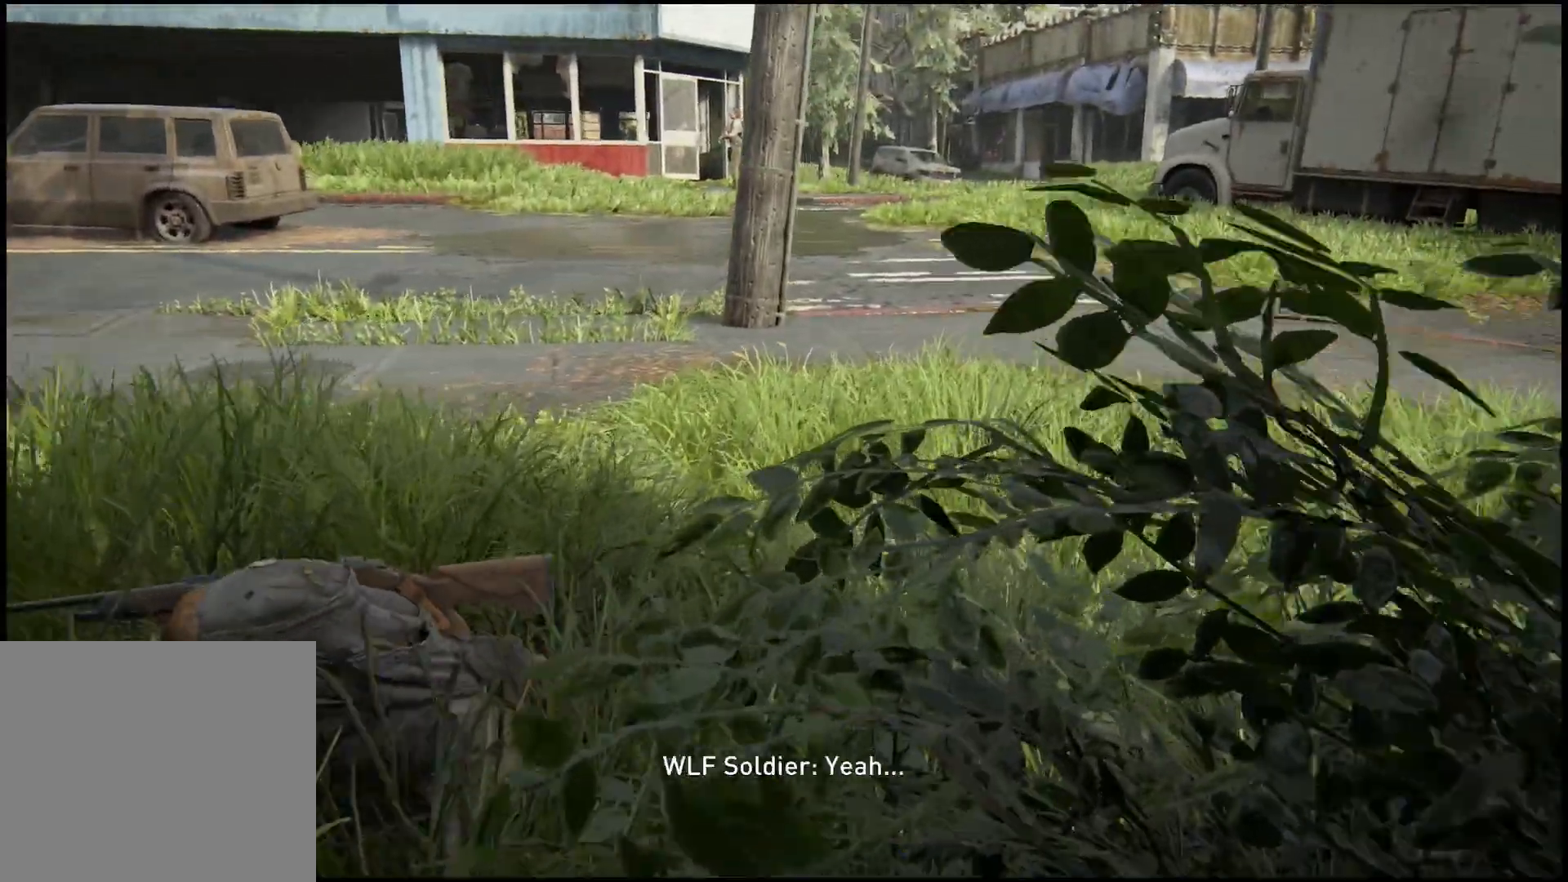
{"buttons": [], "left_stick": "up-right", "right_stick": "right", "events": [[217, "right_stick", "right"]]}
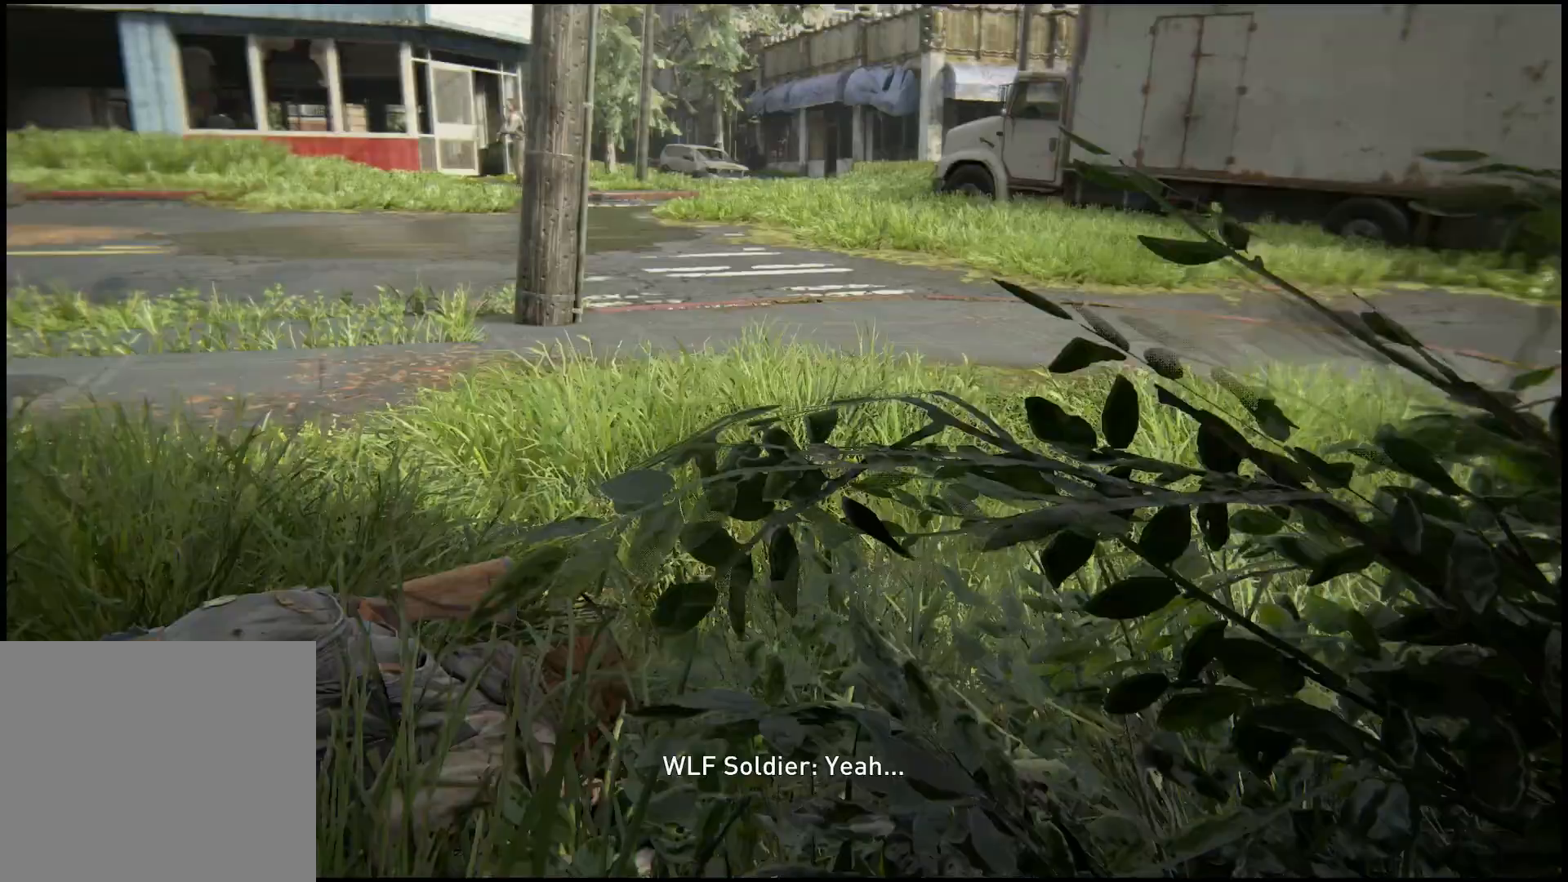
{"buttons": [], "left_stick": "up-right", "right_stick": "right", "events": []}
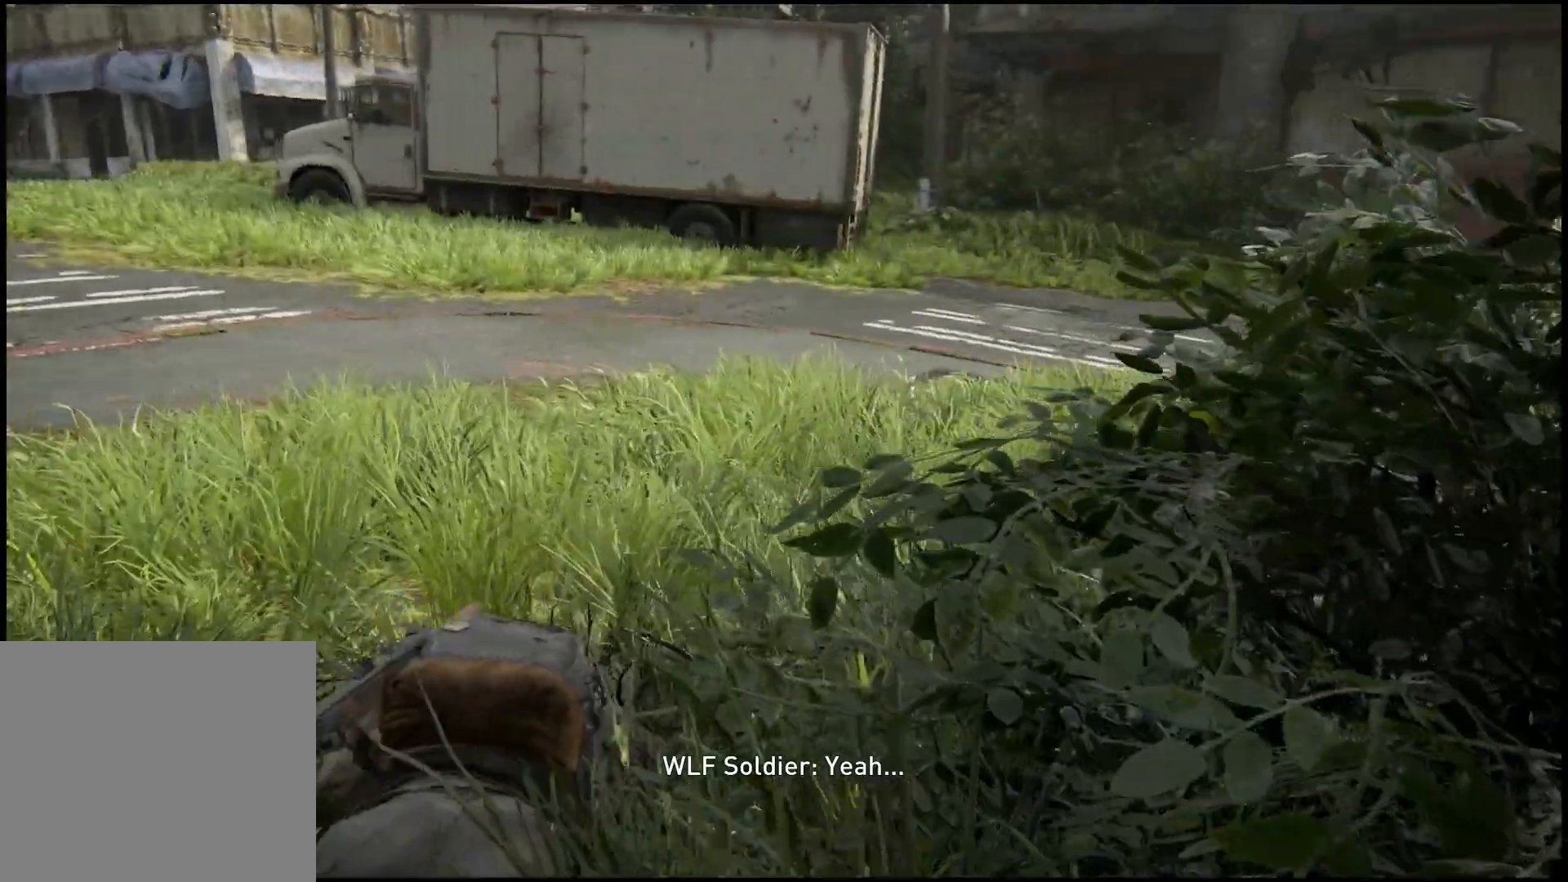
{"buttons": [], "left_stick": "up-right", "right_stick": "center", "events": [[467, "right_stick", "center"]]}
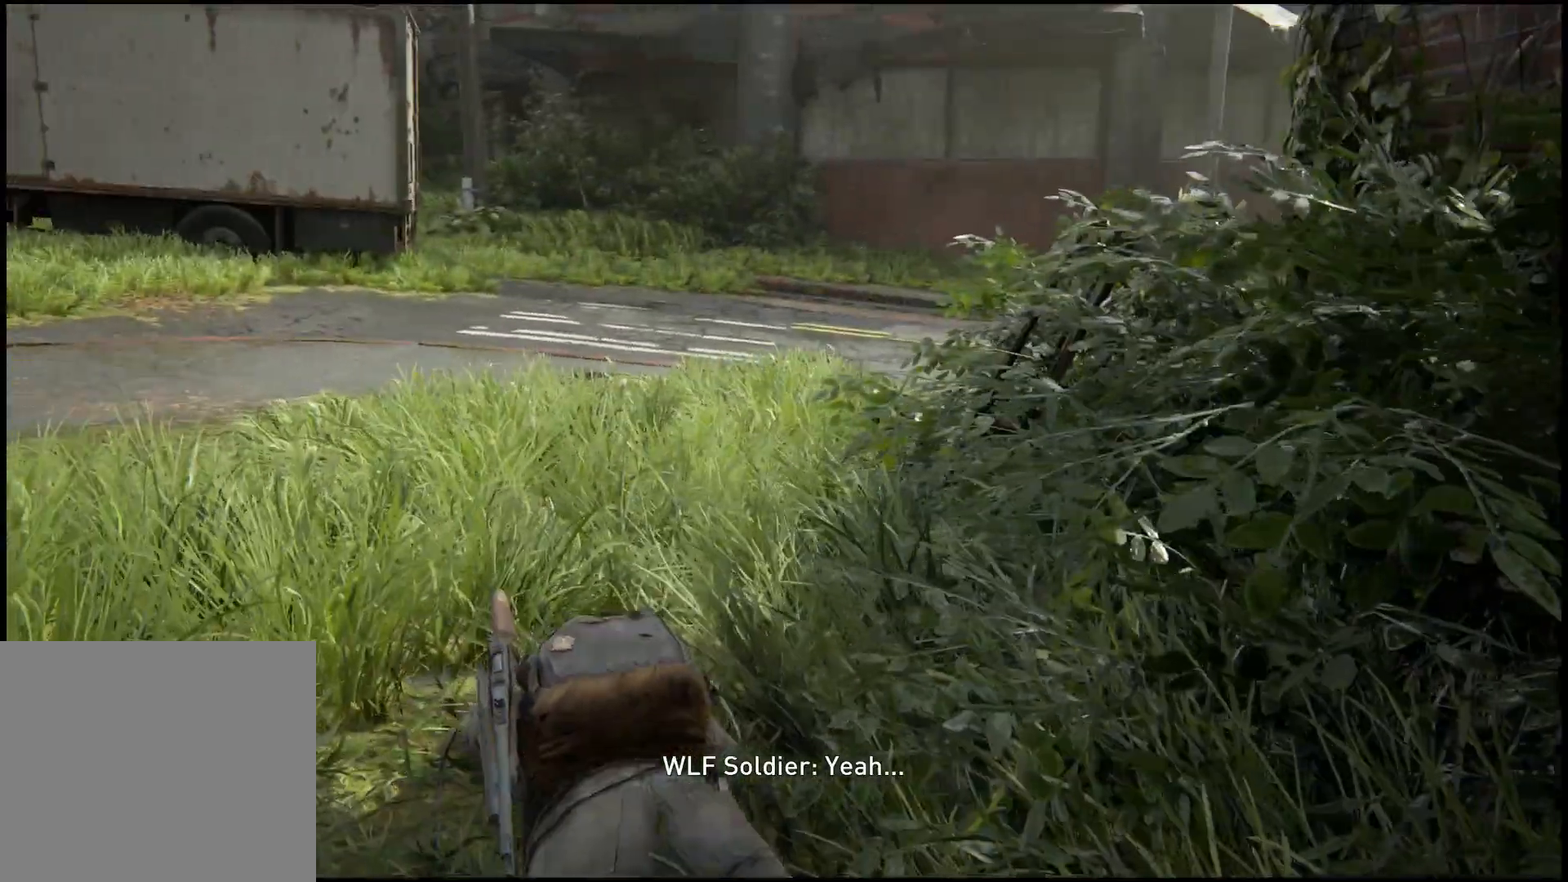
{"buttons": [], "left_stick": "up", "right_stick": "center", "events": [[133, "left_stick", "up"]]}
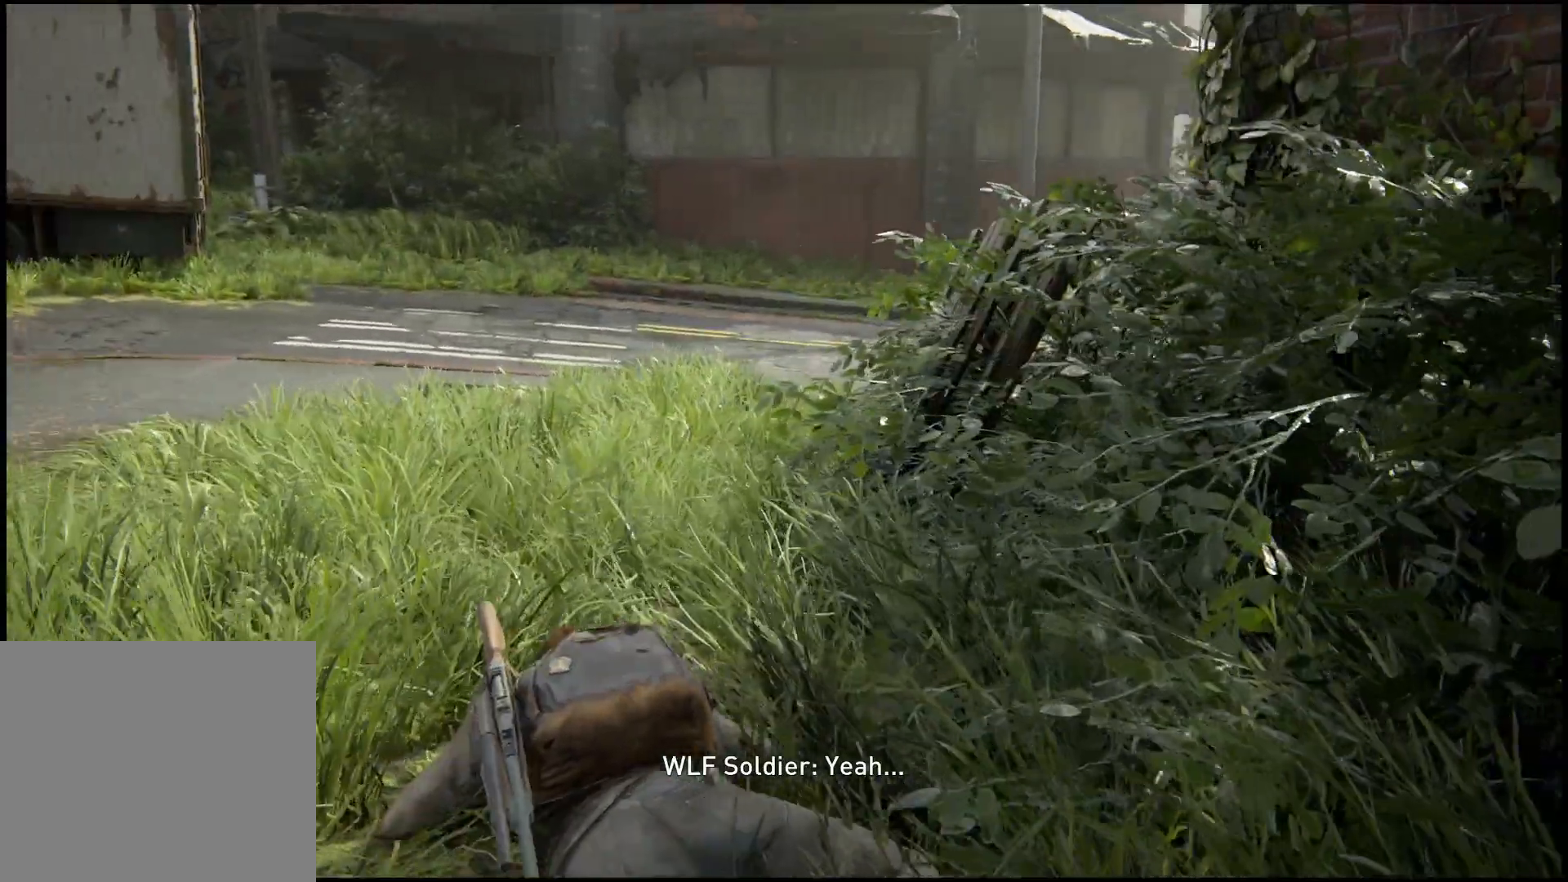
{"buttons": [], "left_stick": "up", "right_stick": "center", "events": []}
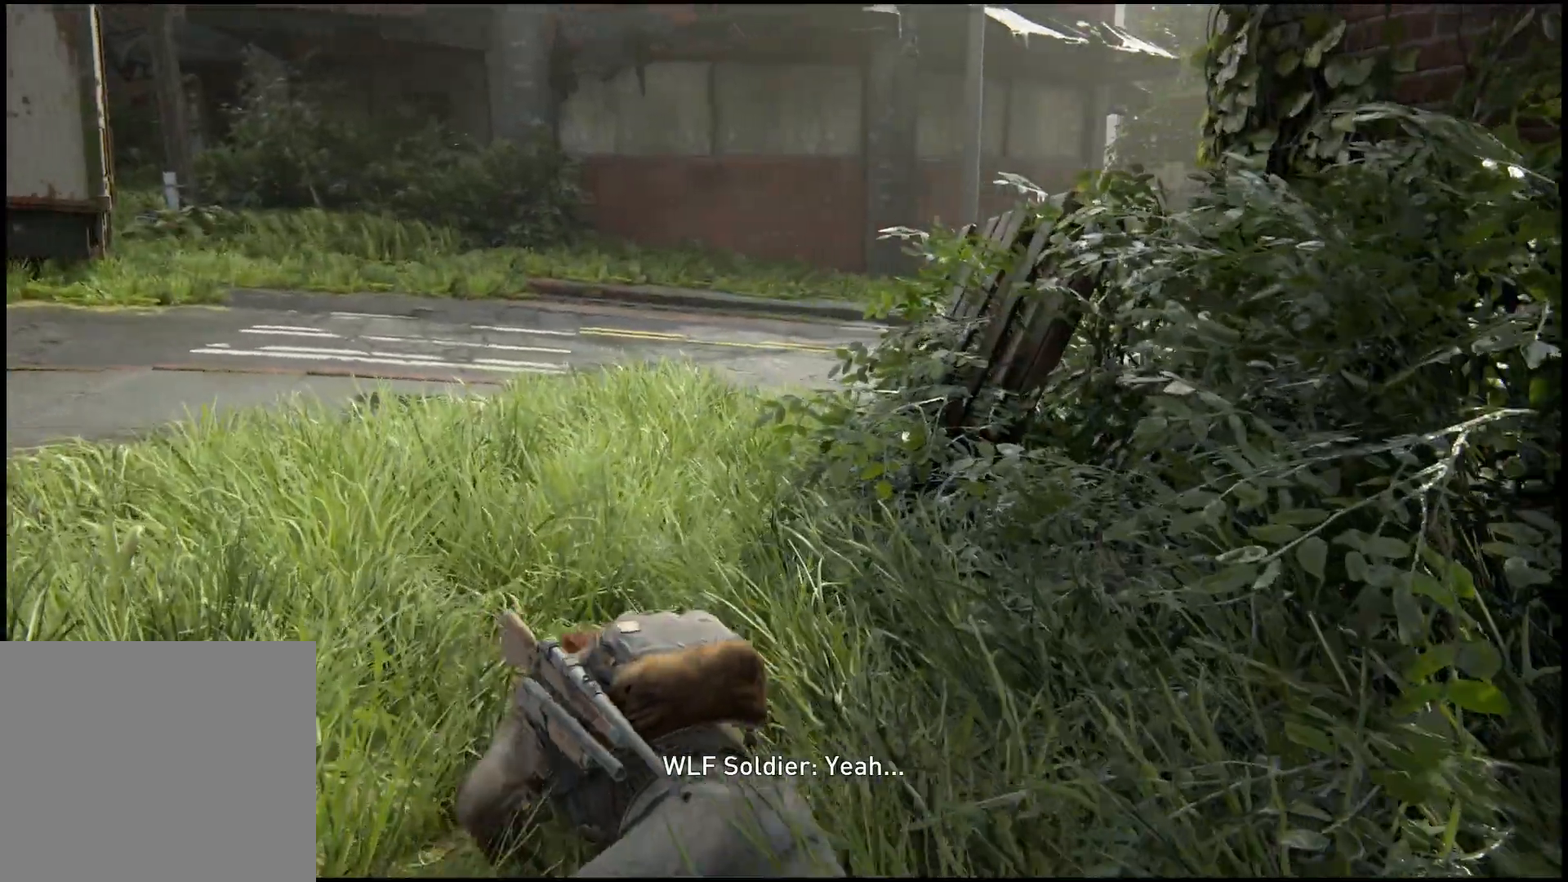
{"buttons": [], "left_stick": "up", "right_stick": "center", "events": []}
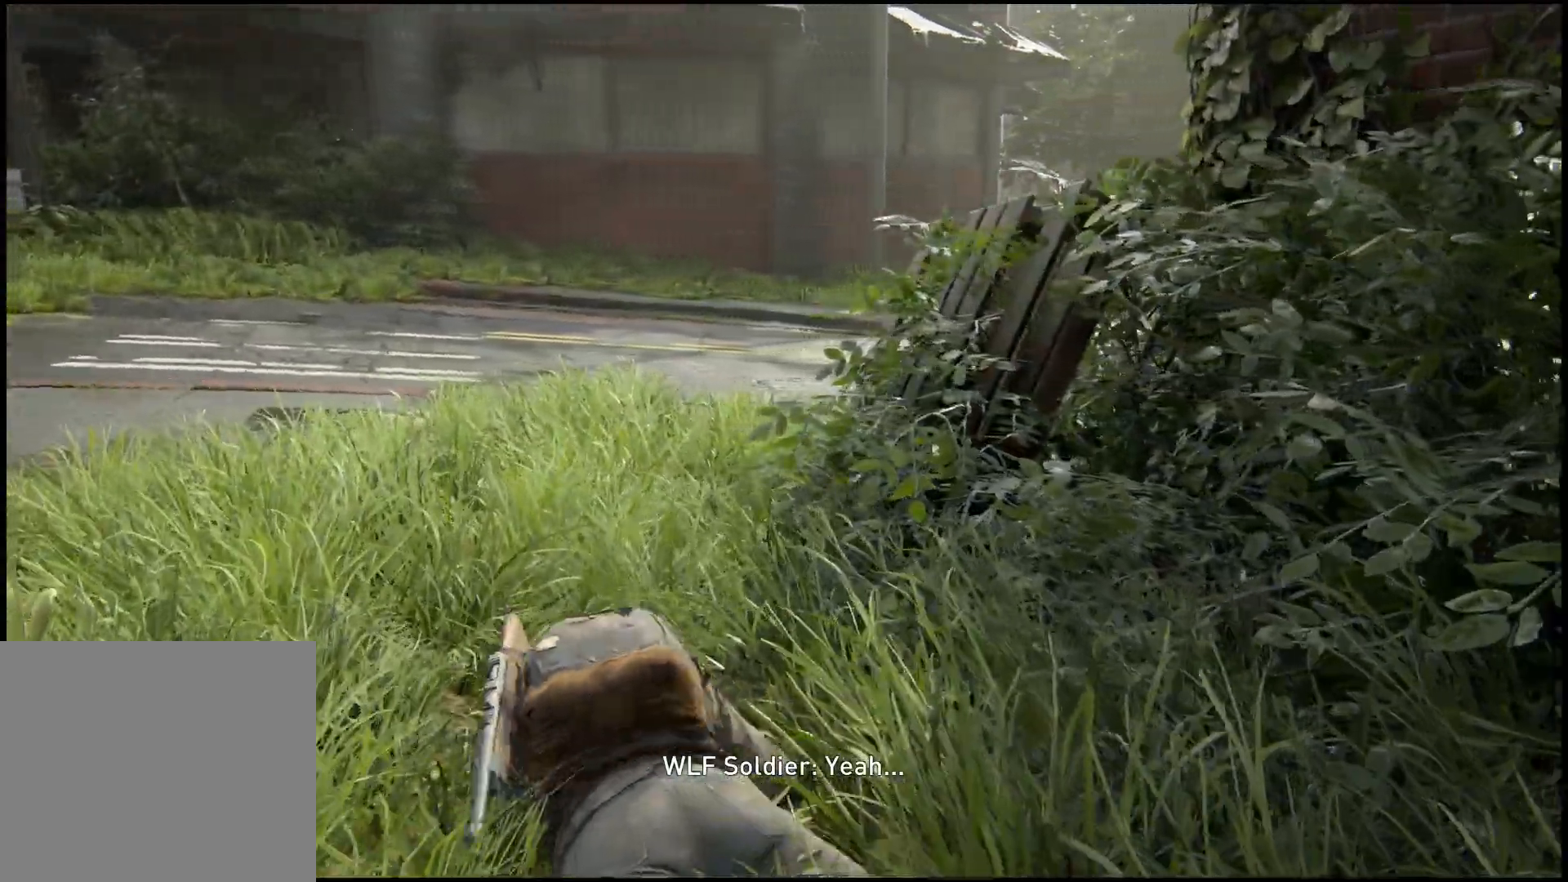
{"buttons": [], "left_stick": "up", "right_stick": "center", "events": []}
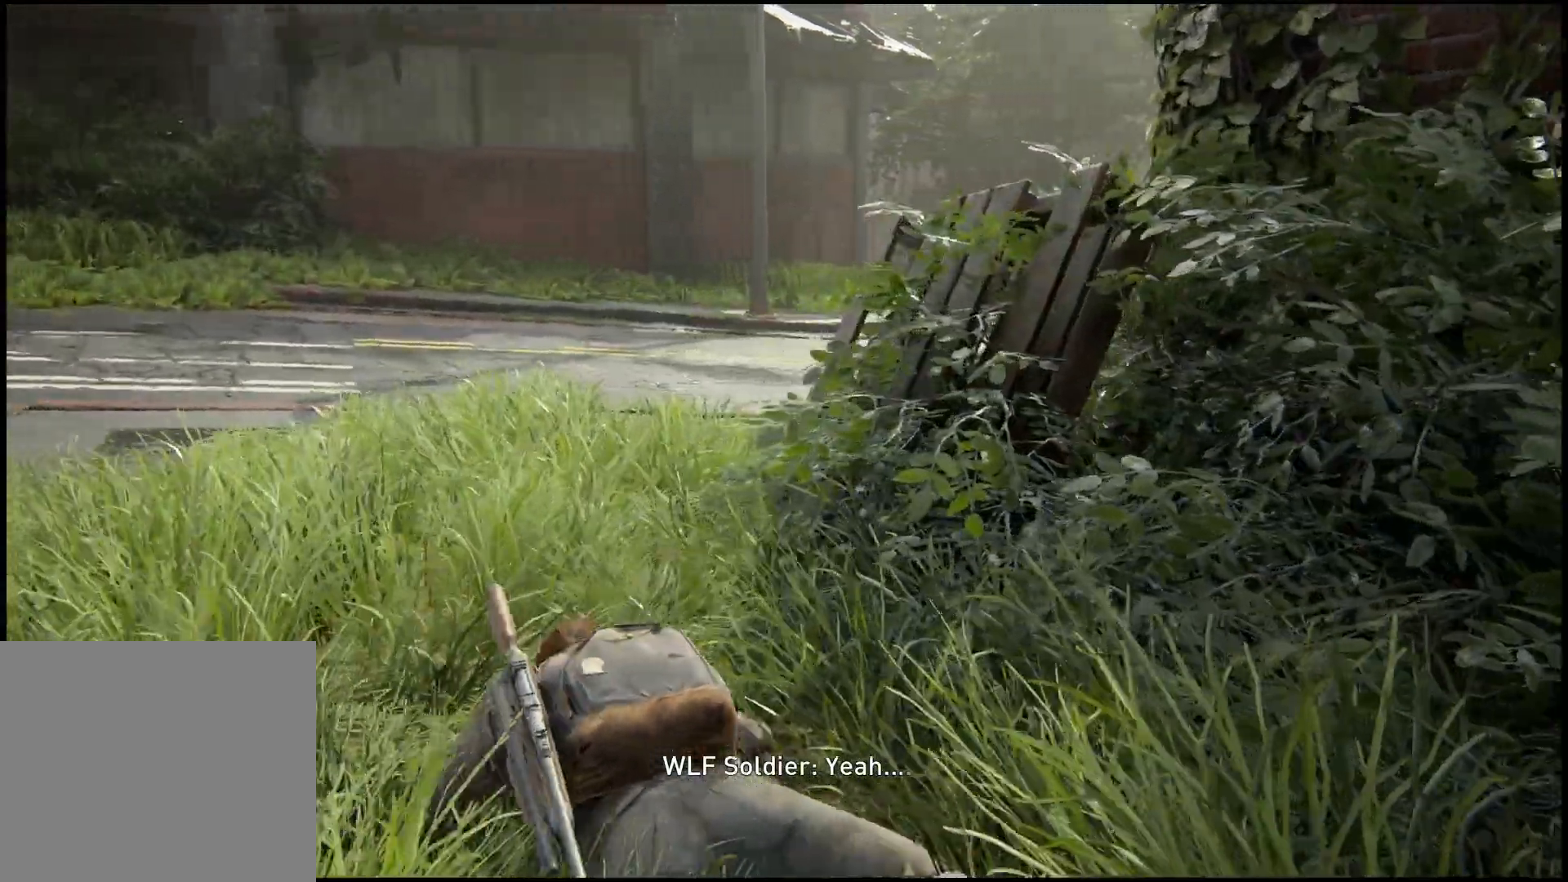
{"buttons": [], "left_stick": "up", "right_stick": "center", "events": []}
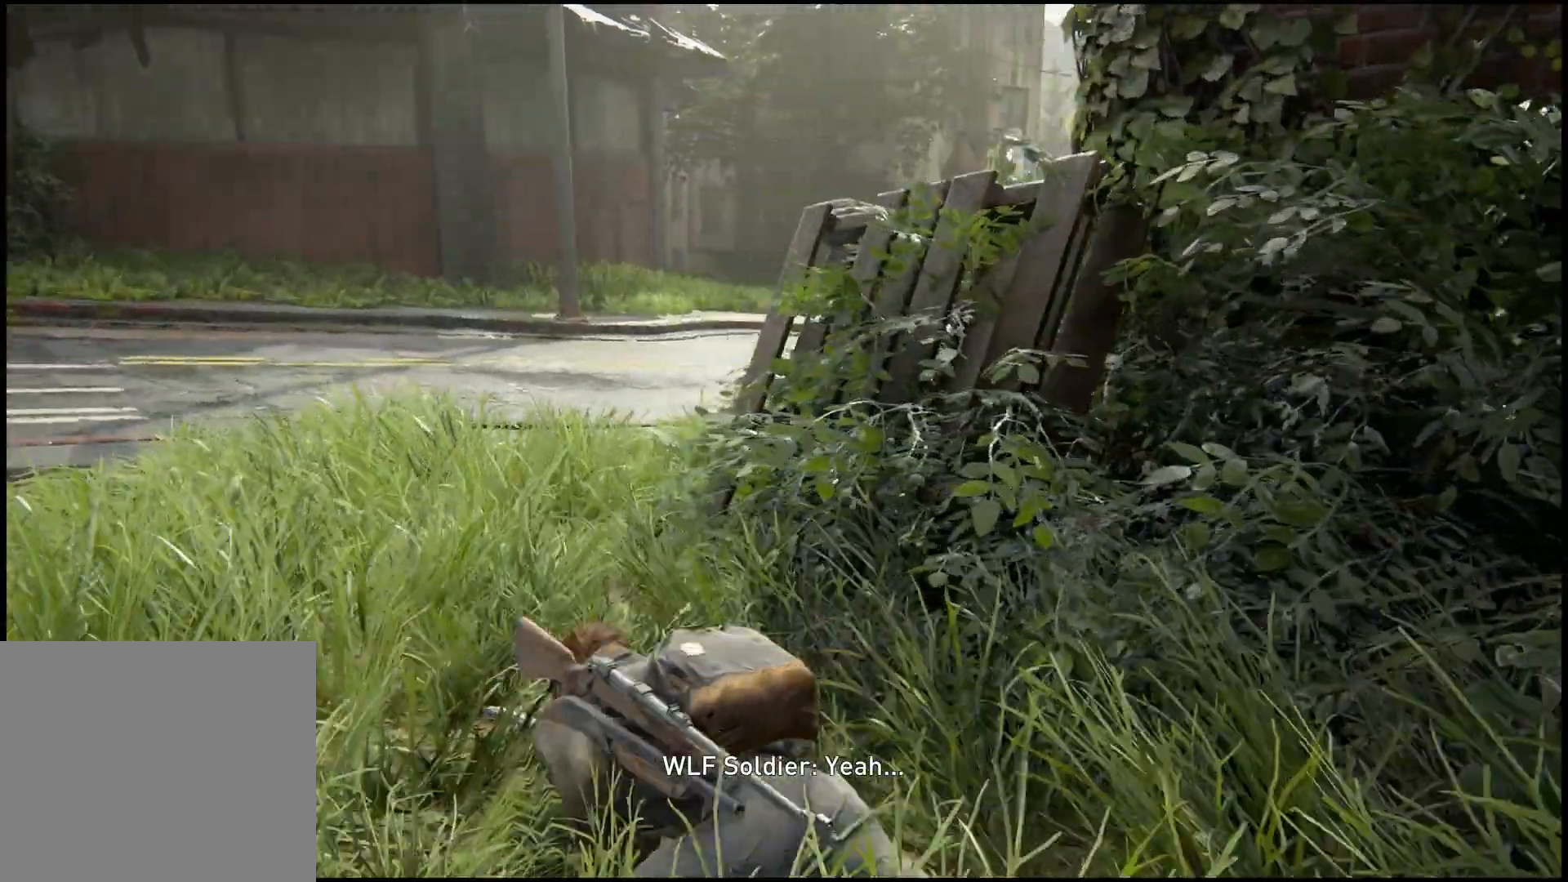
{"buttons": [], "left_stick": "up", "right_stick": "center", "events": []}
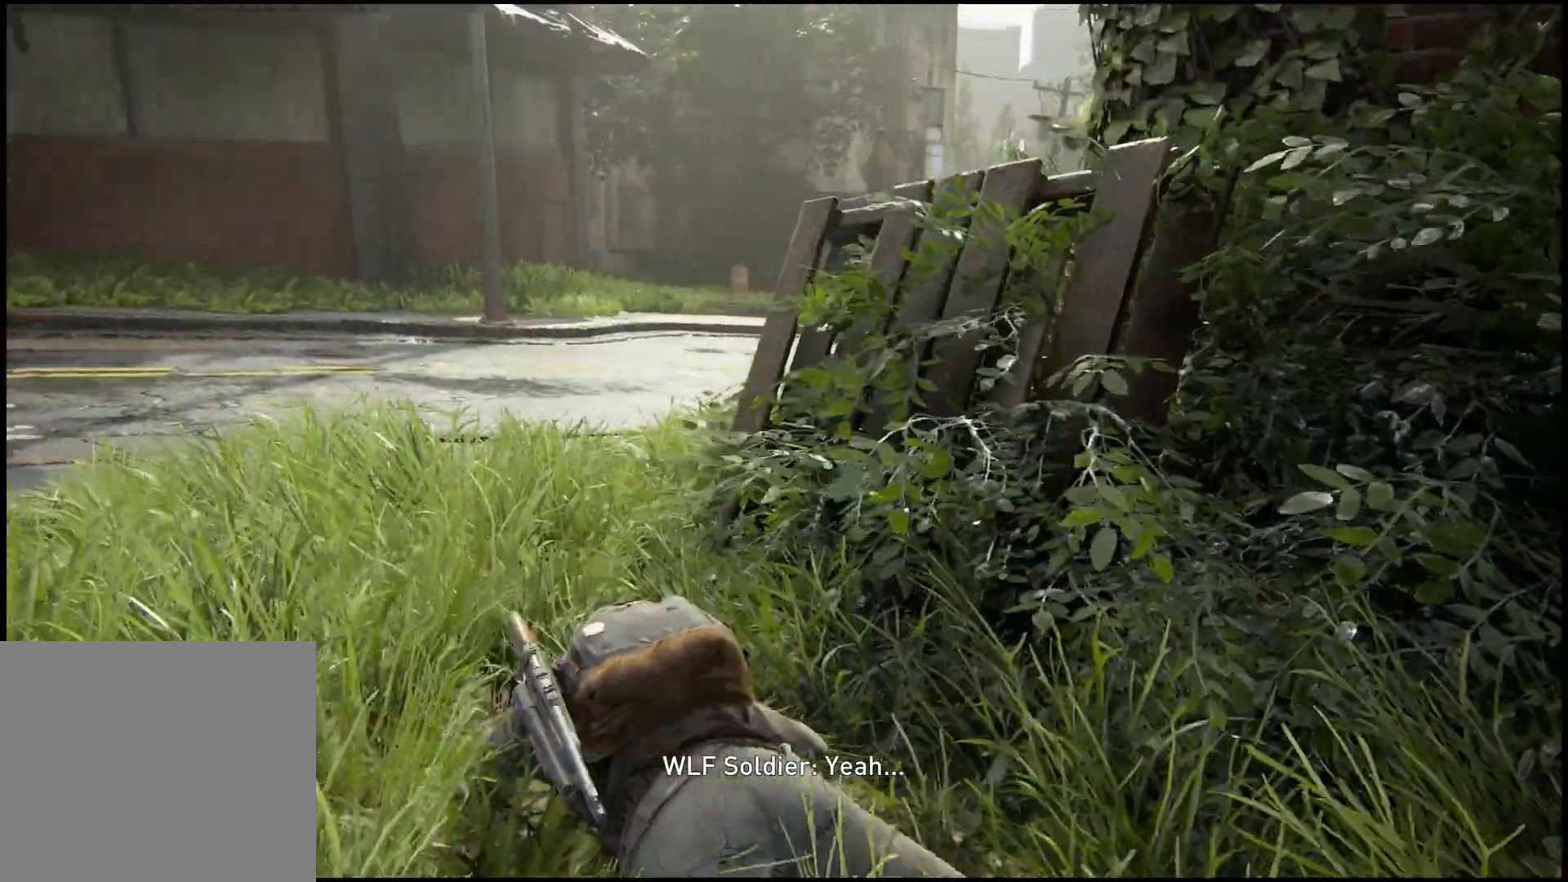
{"buttons": [], "left_stick": "up", "right_stick": "center", "events": []}
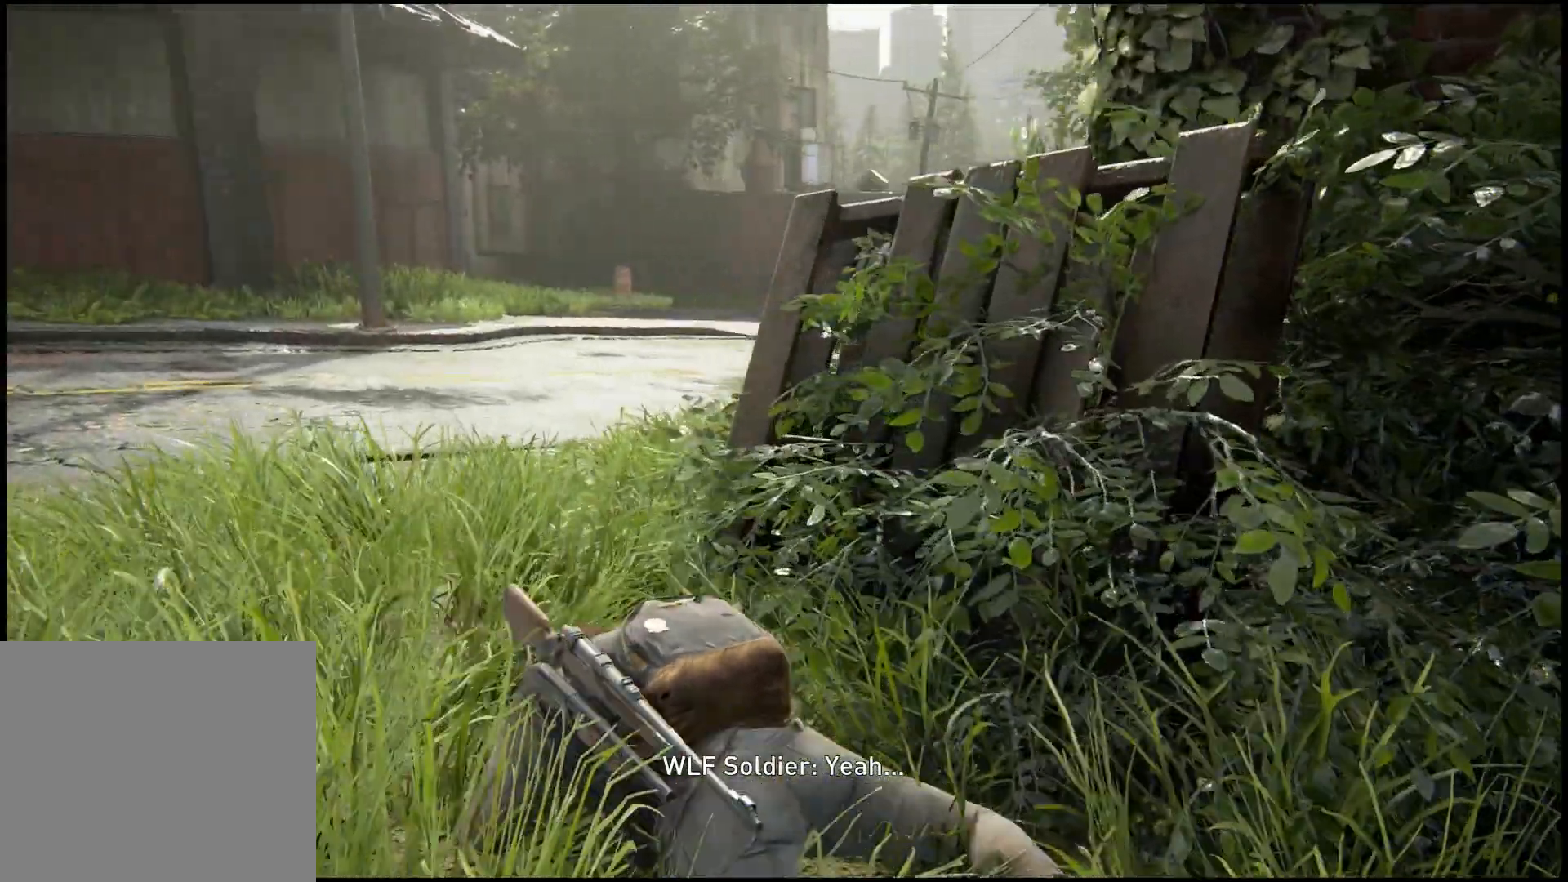
{"buttons": [], "left_stick": "up", "right_stick": "center", "events": []}
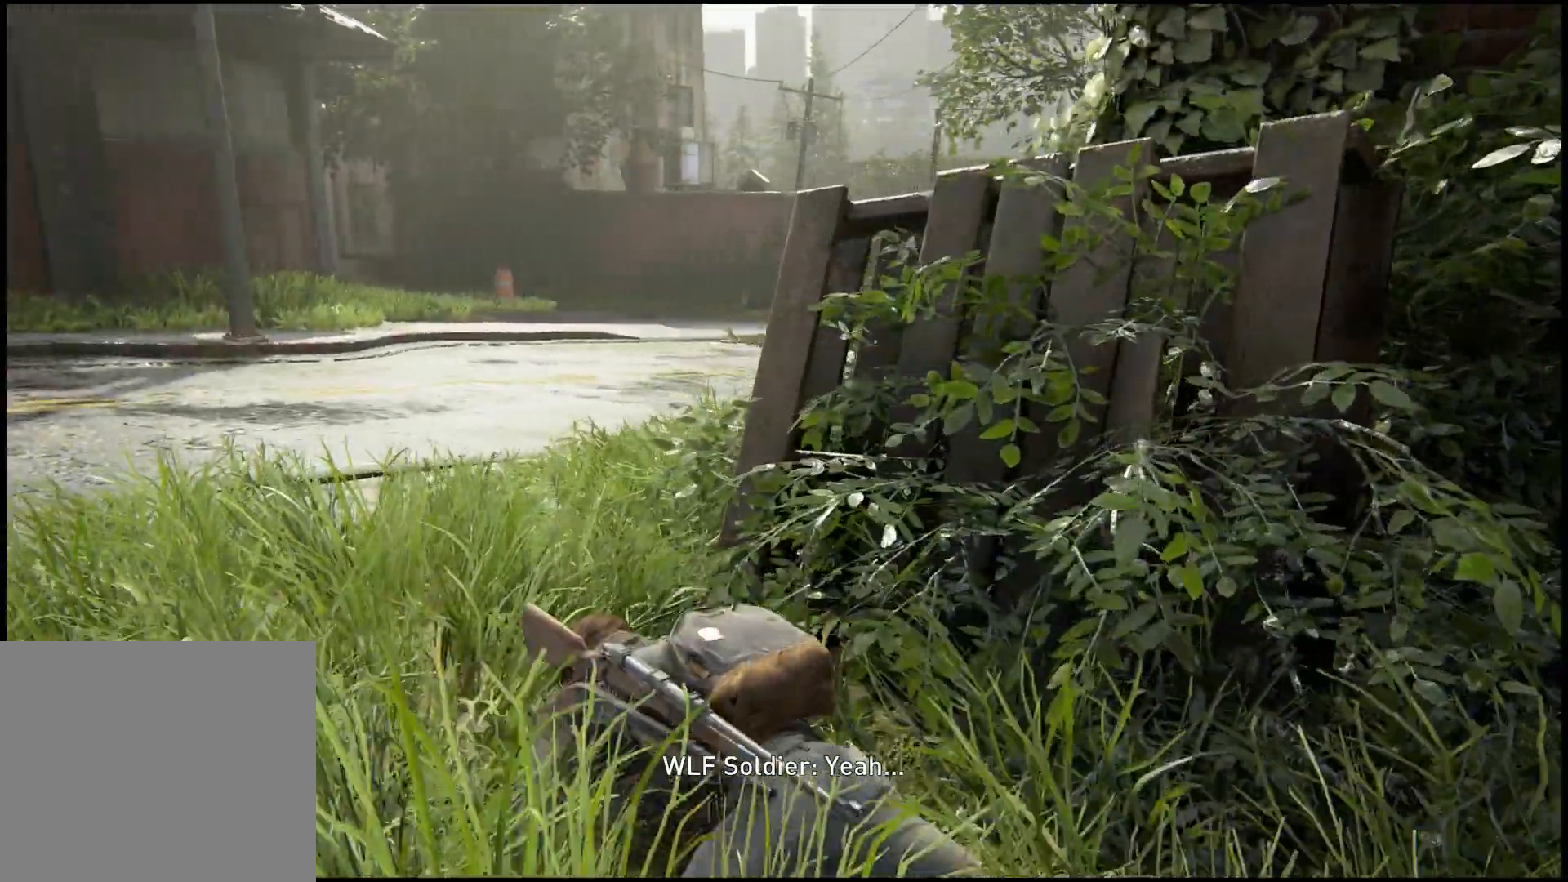
{"buttons": [], "left_stick": "up", "right_stick": "right", "events": [[67, "right_stick", "right"]]}
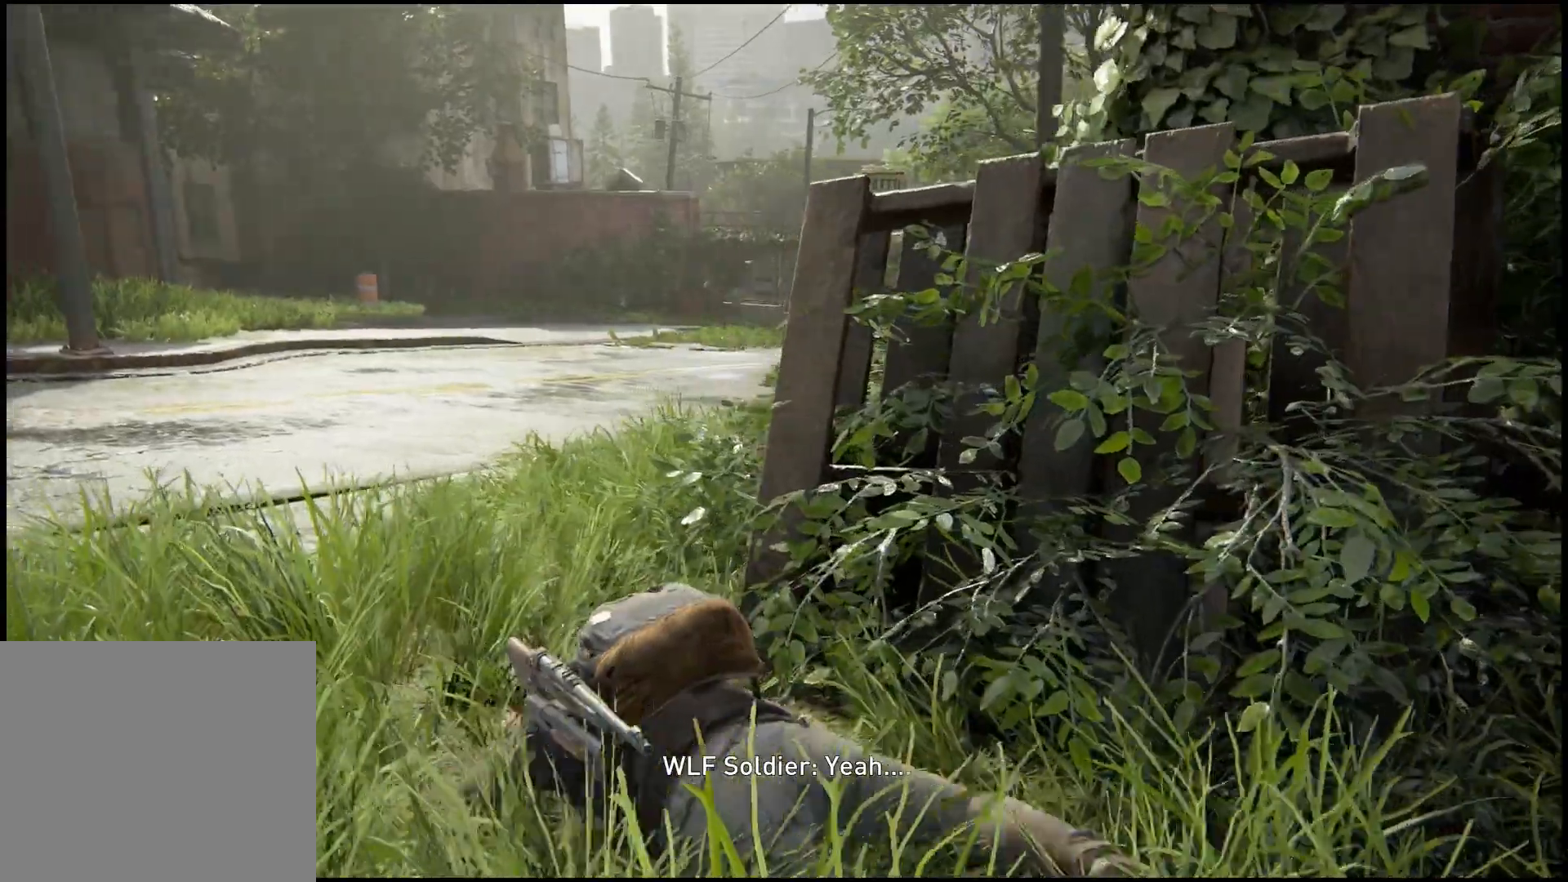
{"buttons": [], "left_stick": "up", "right_stick": "right", "events": []}
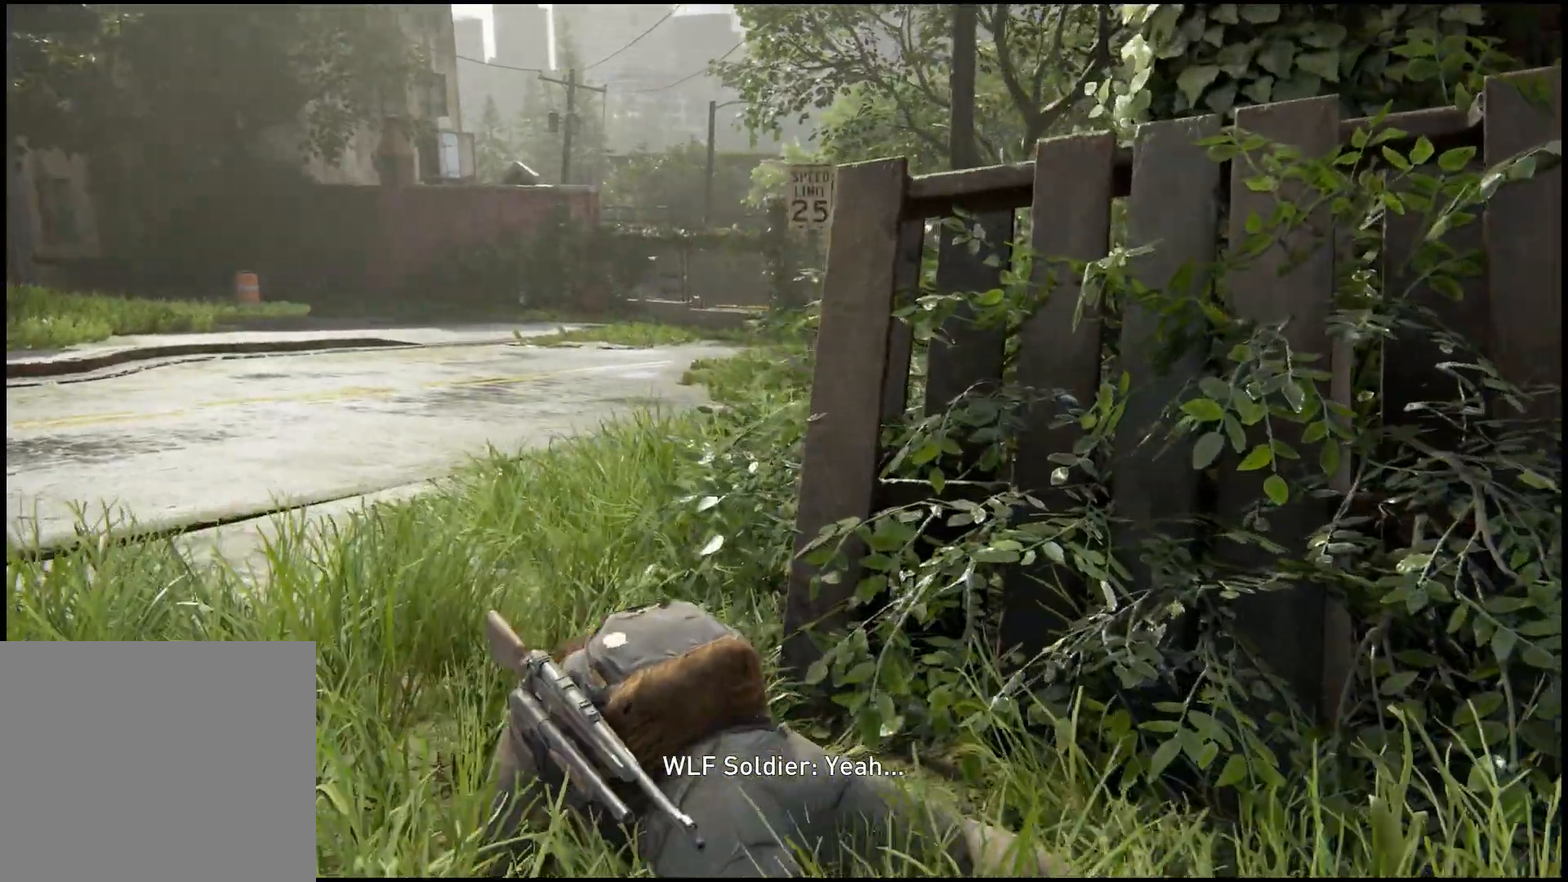
{"buttons": [], "left_stick": "up", "right_stick": "right", "events": []}
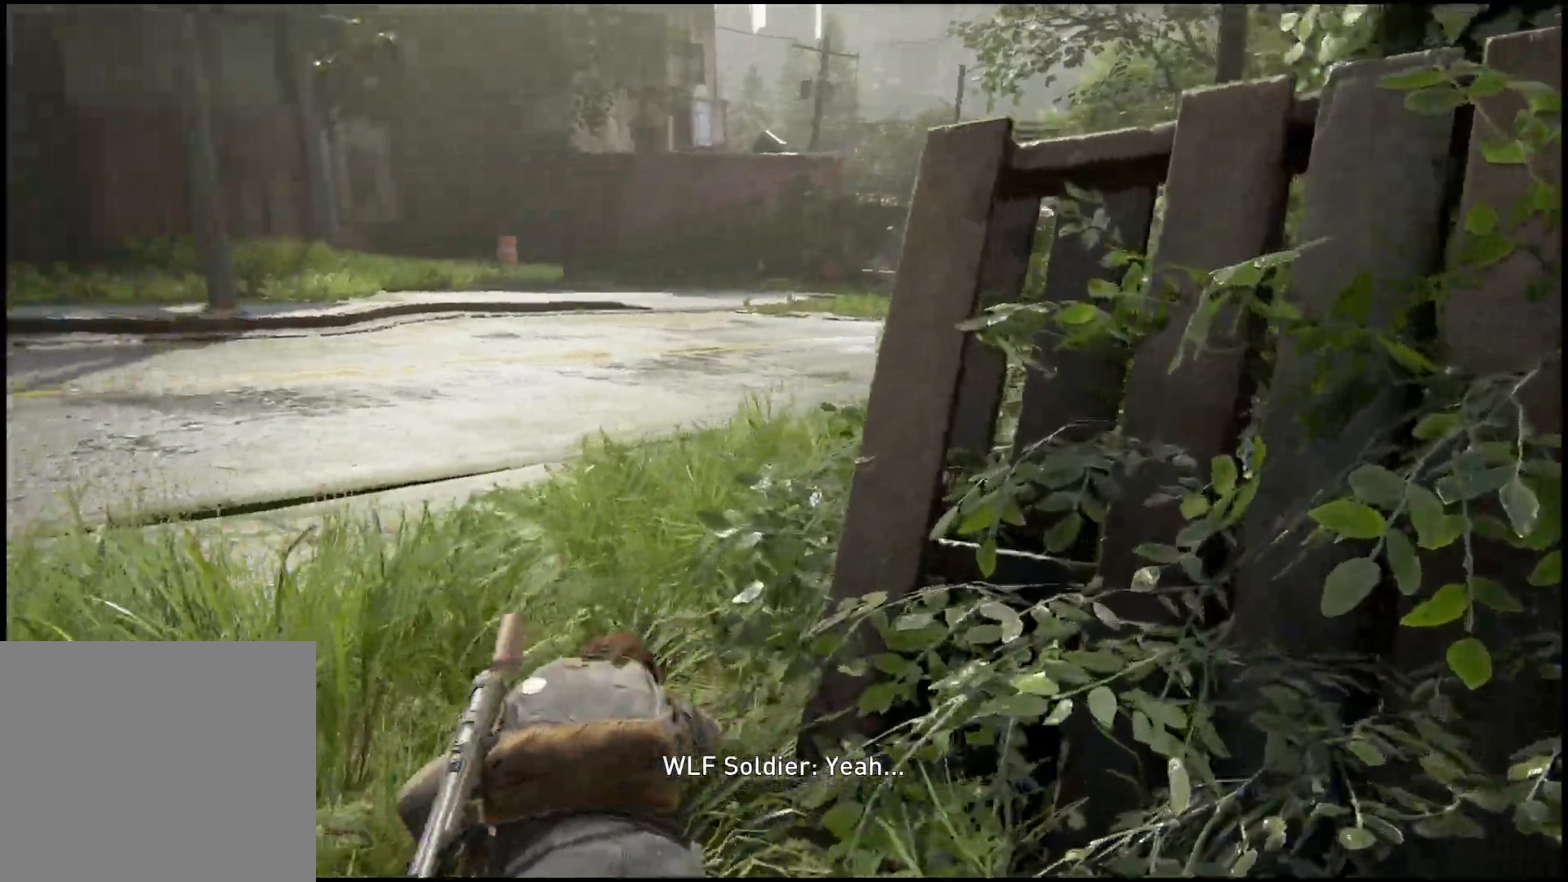
{"buttons": [], "left_stick": "up-left", "right_stick": "right", "events": [[17, "left_stick", "up-left"]]}